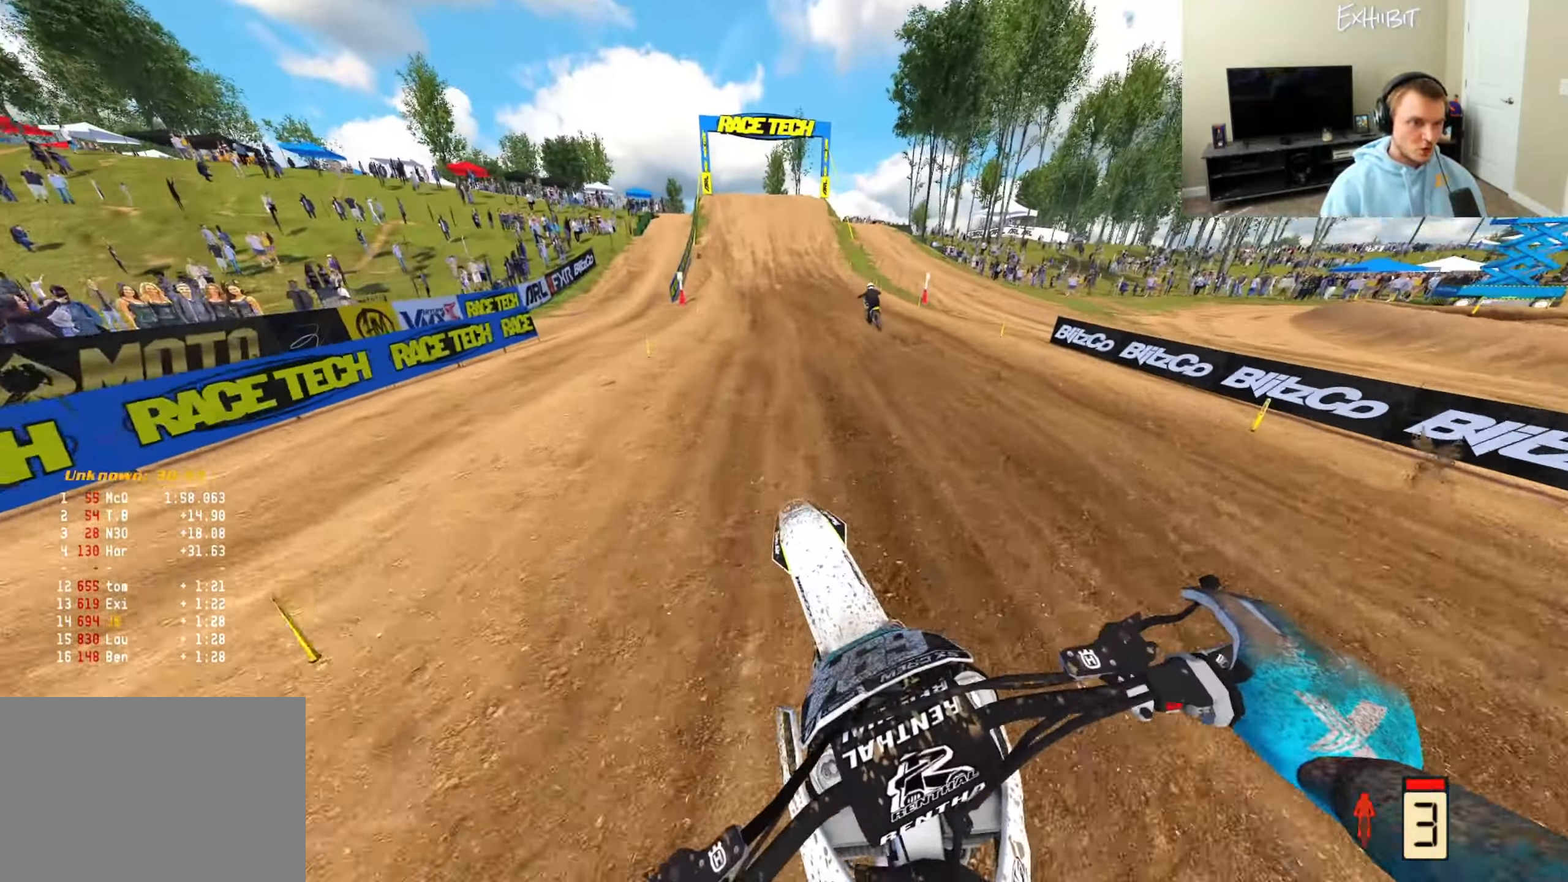
Gameplay with a controller (PlayStation layout); each line is a JSON object with the inputs held at the frame after it. "events" lists button and stick changes between this image and that frame as [ms after this image, input, new state], when the widget could be followed in between.
{"buttons": ["R2"], "left_stick": "center", "right_stick": "down-left", "events": [[17, "left_stick", "center"], [183, "DPAD_LEFT", "down"], [200, "R3", "down"], [283, "DPAD_LEFT", "up"], [367, "R3", "up"], [367, "right_stick", "down-left"]]}
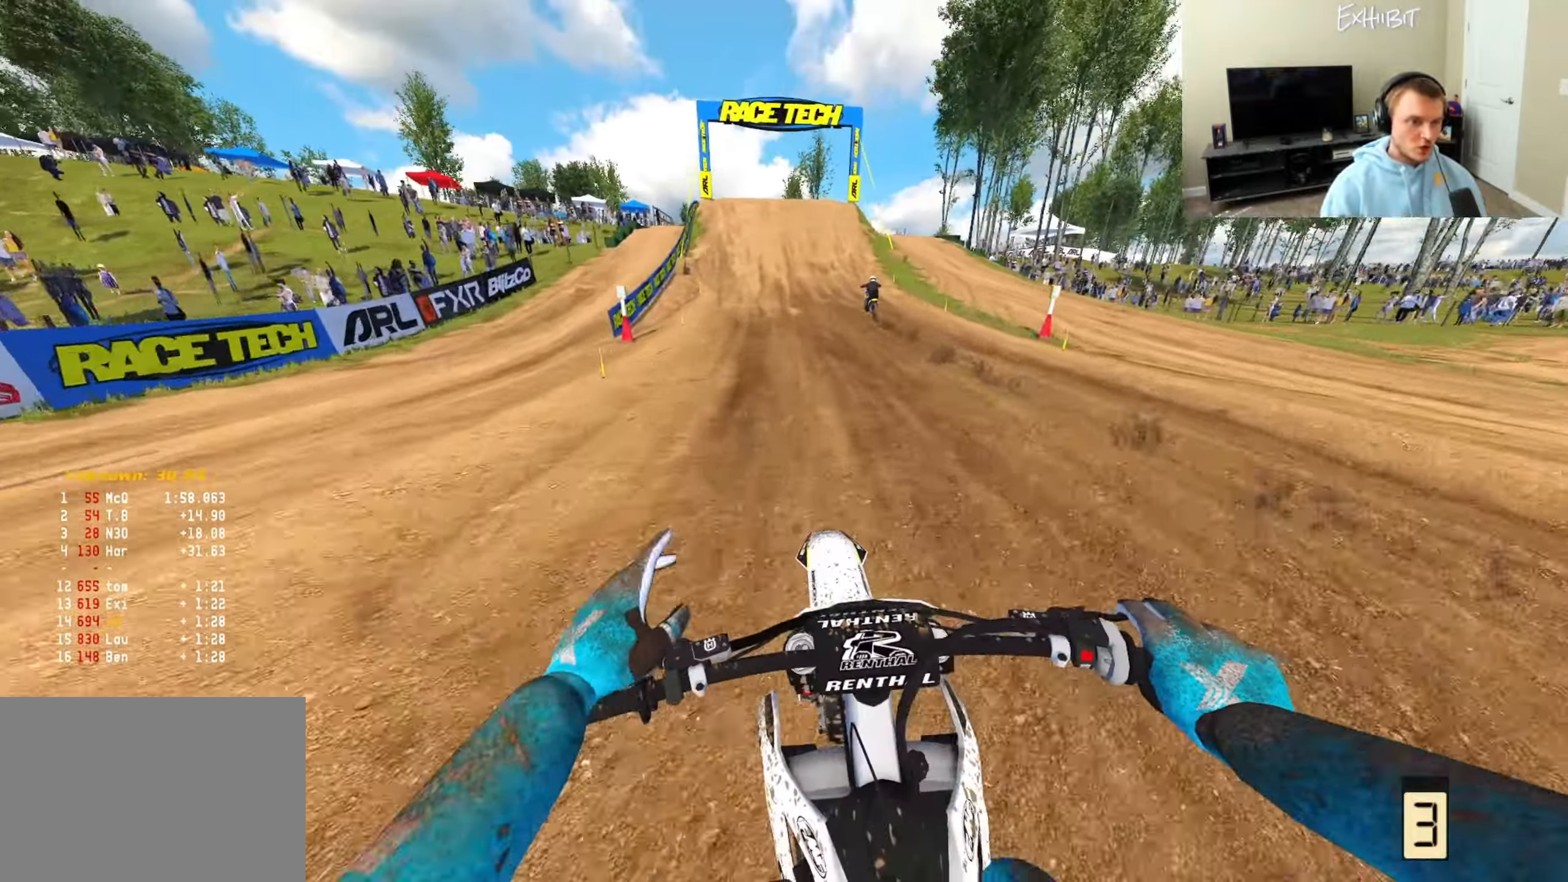
{"buttons": ["R2"], "left_stick": "center", "right_stick": "down-left", "events": []}
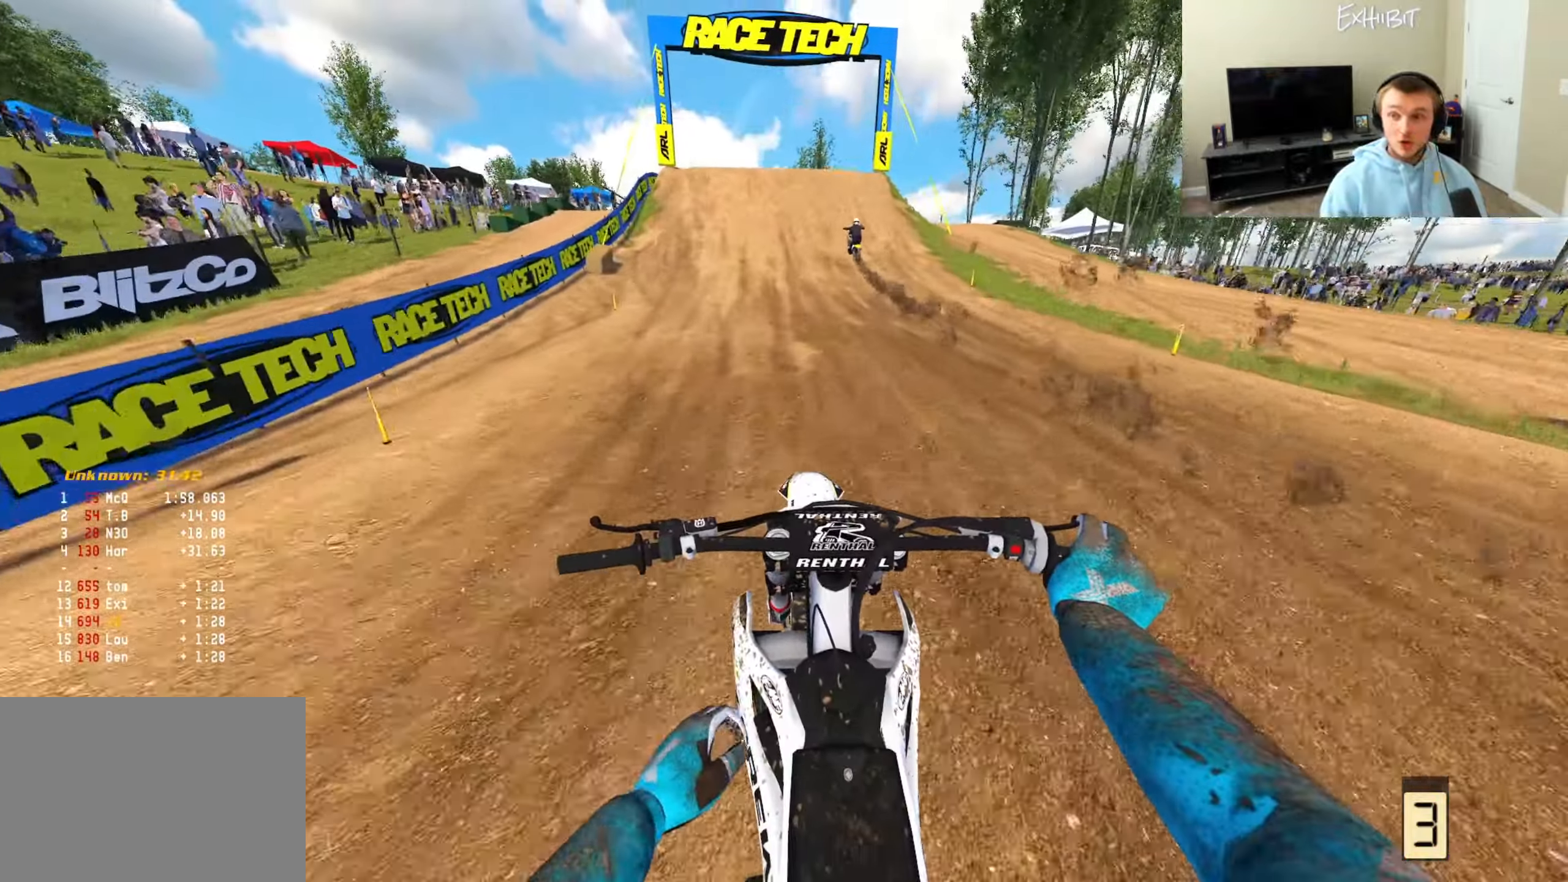
{"buttons": ["R2"], "left_stick": "center", "right_stick": "down-left", "events": [[200, "R3", "down"], [350, "R3", "up"]]}
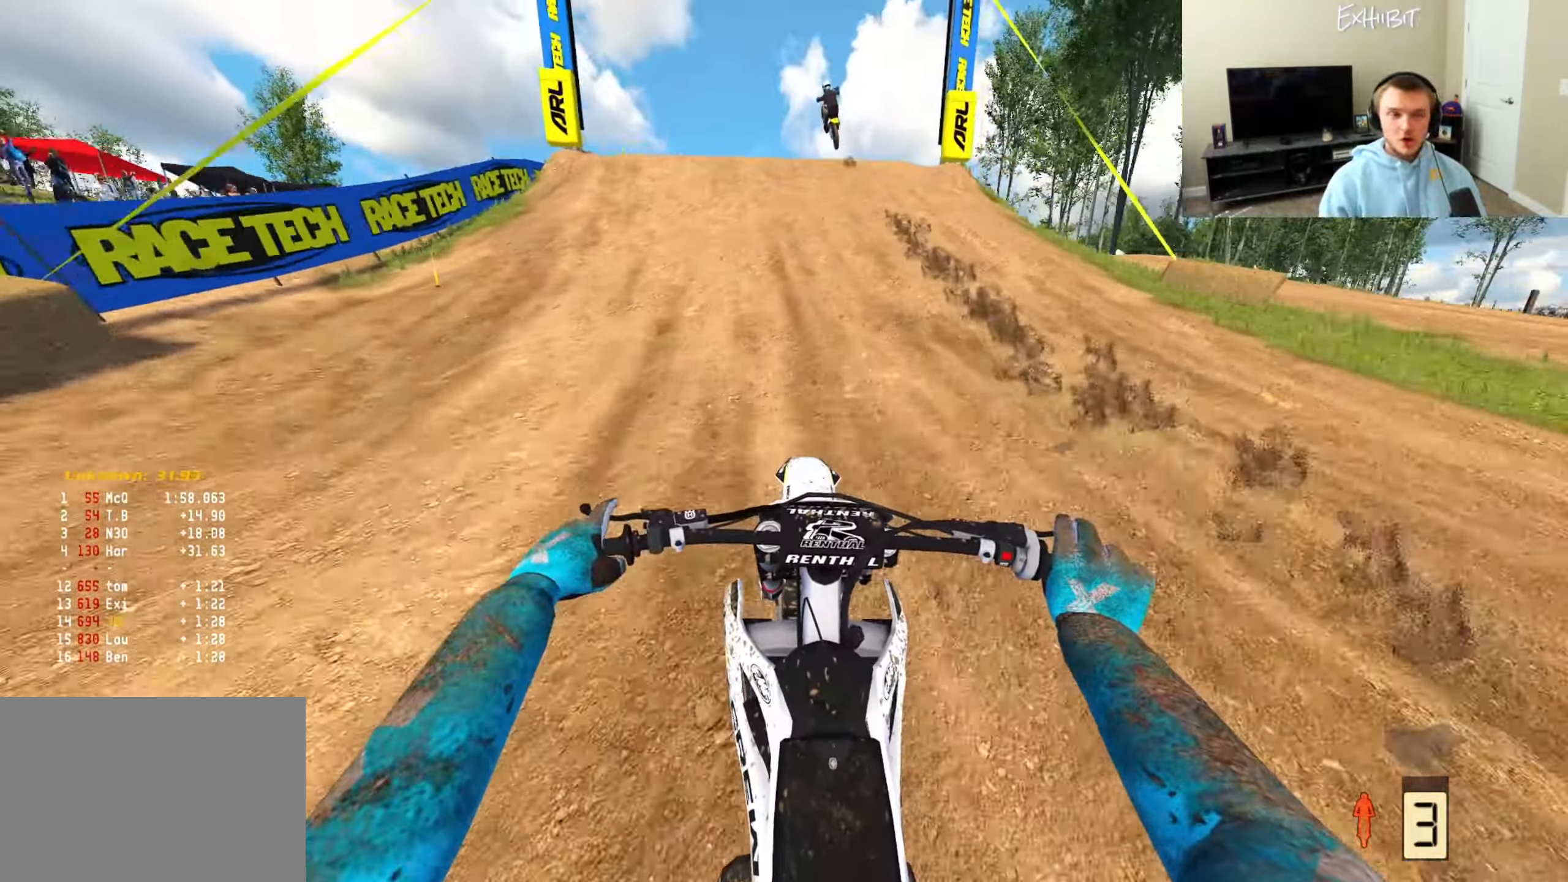
{"buttons": ["R2"], "left_stick": "left", "right_stick": "center", "events": [[433, "left_stick", "left"], [450, "right_stick", "center"]]}
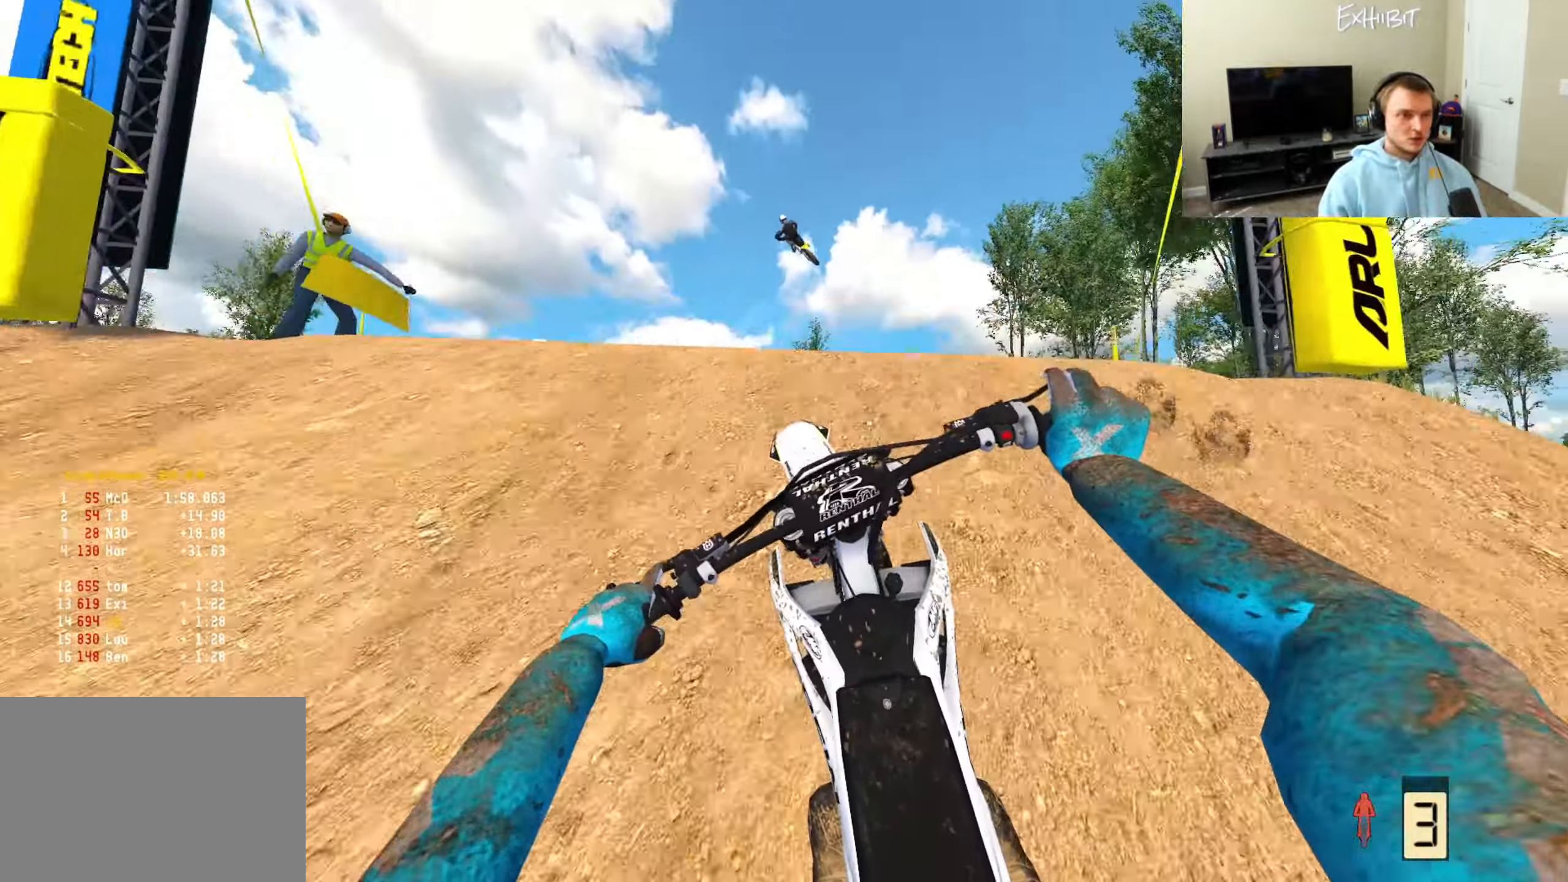
{"buttons": [], "left_stick": "left", "right_stick": "up-right", "events": [[167, "right_stick", "right"], [233, "right_stick", "up-right"], [350, "R2", "up"]]}
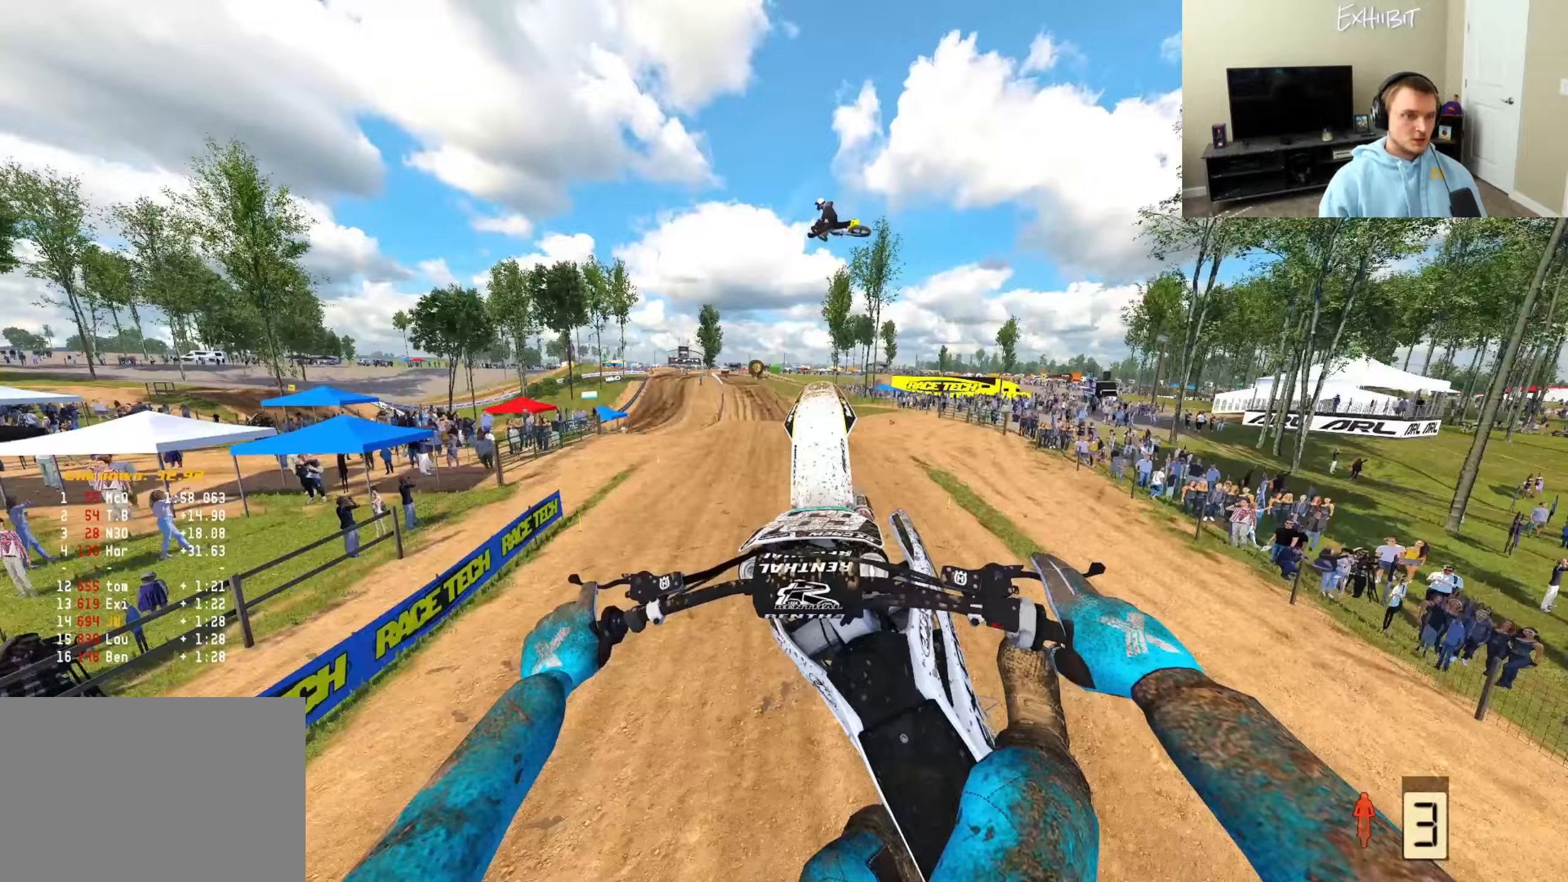
{"buttons": ["R2"], "left_stick": "left", "right_stick": "up-right", "events": [[383, "R2", "down"]]}
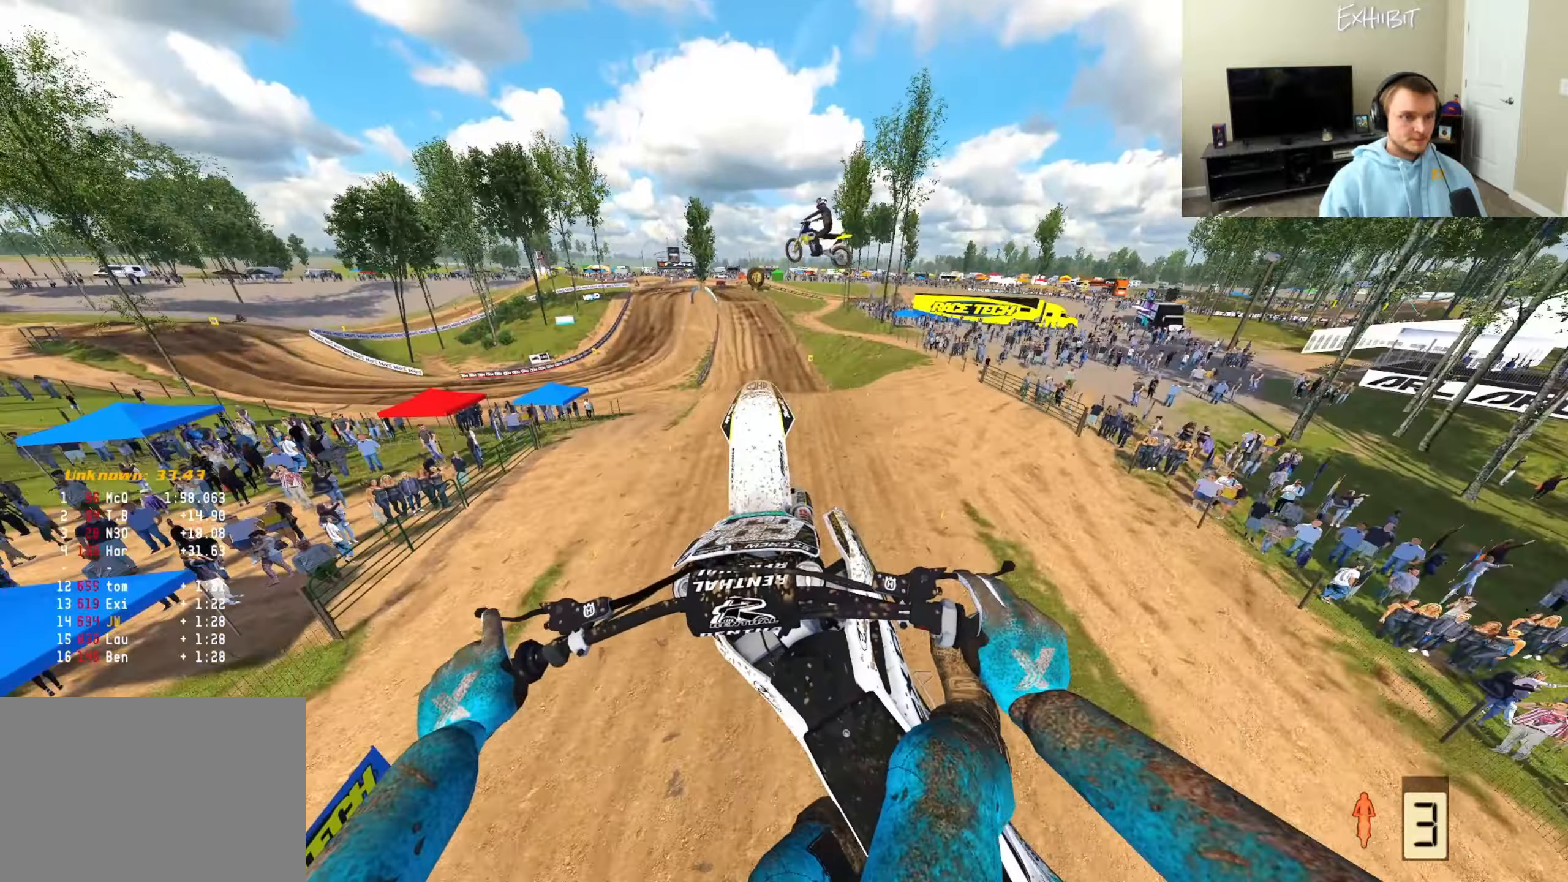
{"buttons": [], "left_stick": "left", "right_stick": "up-right", "events": [[83, "R2", "up"], [317, "R2", "down"], [400, "R2", "up"]]}
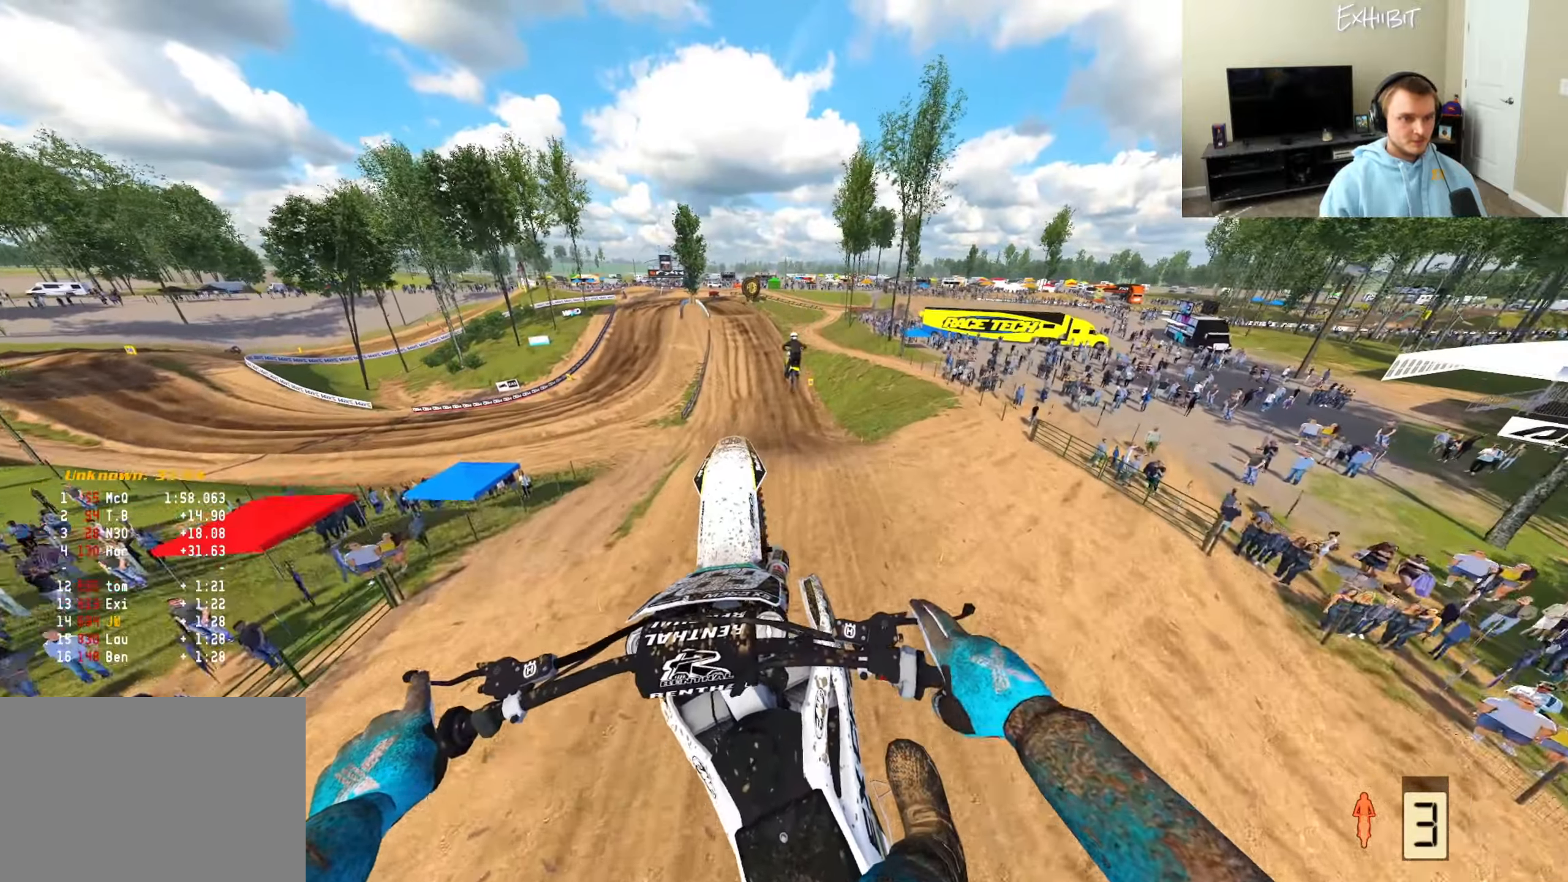
{"buttons": ["R2"], "left_stick": "center", "right_stick": "up", "events": [[17, "left_stick", "center"], [83, "R2", "down"], [250, "R2", "up"], [300, "right_stick", "up"], [450, "R2", "down"]]}
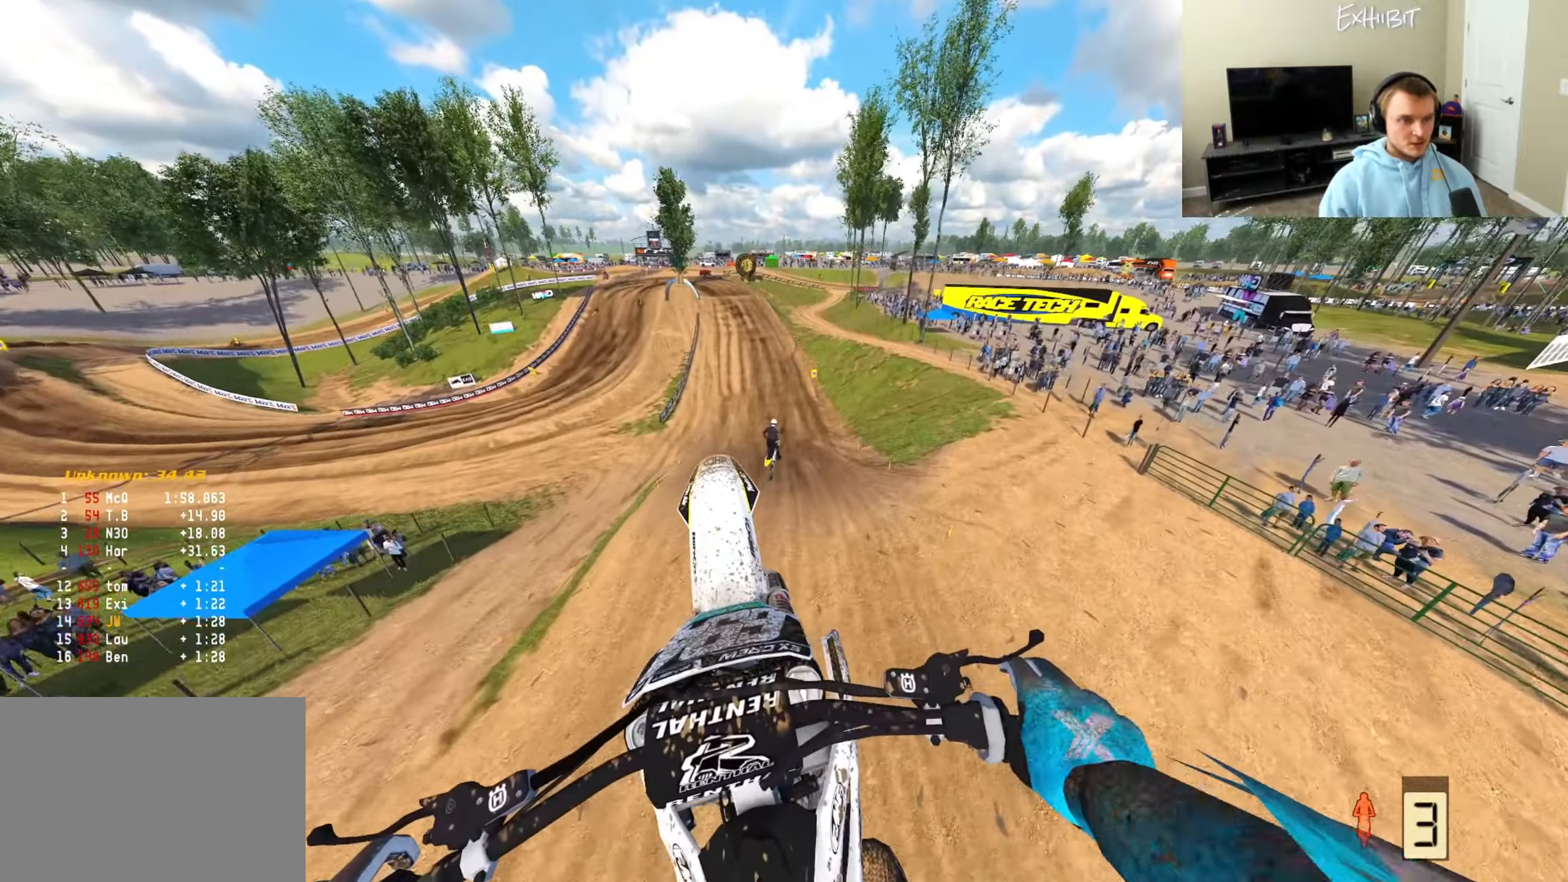
{"buttons": ["R2"], "left_stick": "right", "right_stick": "up", "events": [[150, "R2", "up"], [317, "R2", "down"], [350, "left_stick", "right"]]}
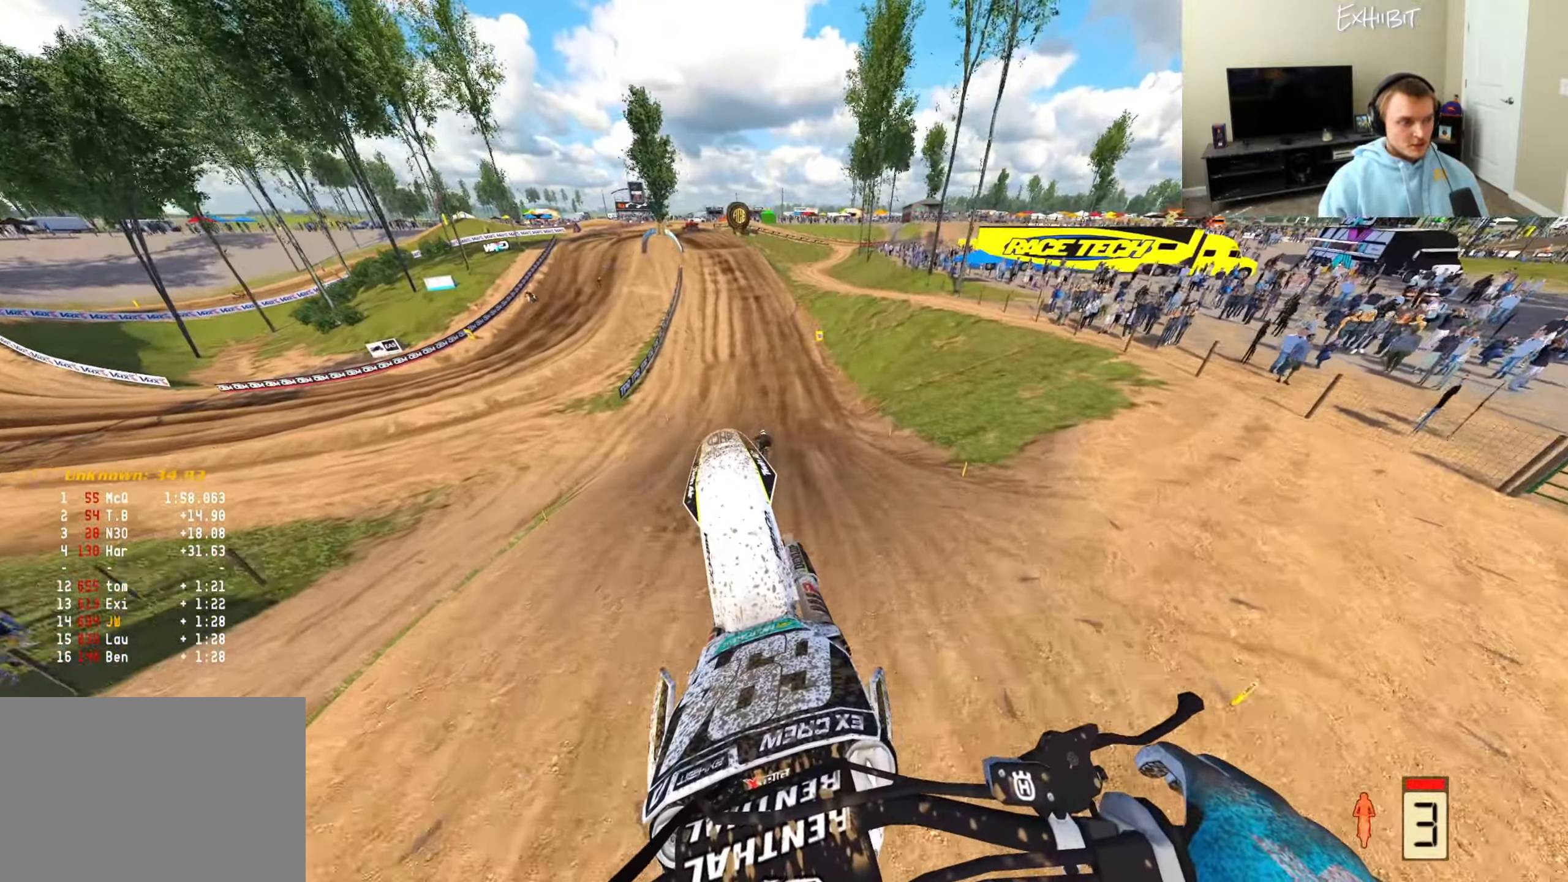
{"buttons": ["R2"], "left_stick": "center", "right_stick": "down-left", "events": [[117, "left_stick", "center"], [233, "R3", "down"], [383, "R3", "up"], [383, "right_stick", "down-left"]]}
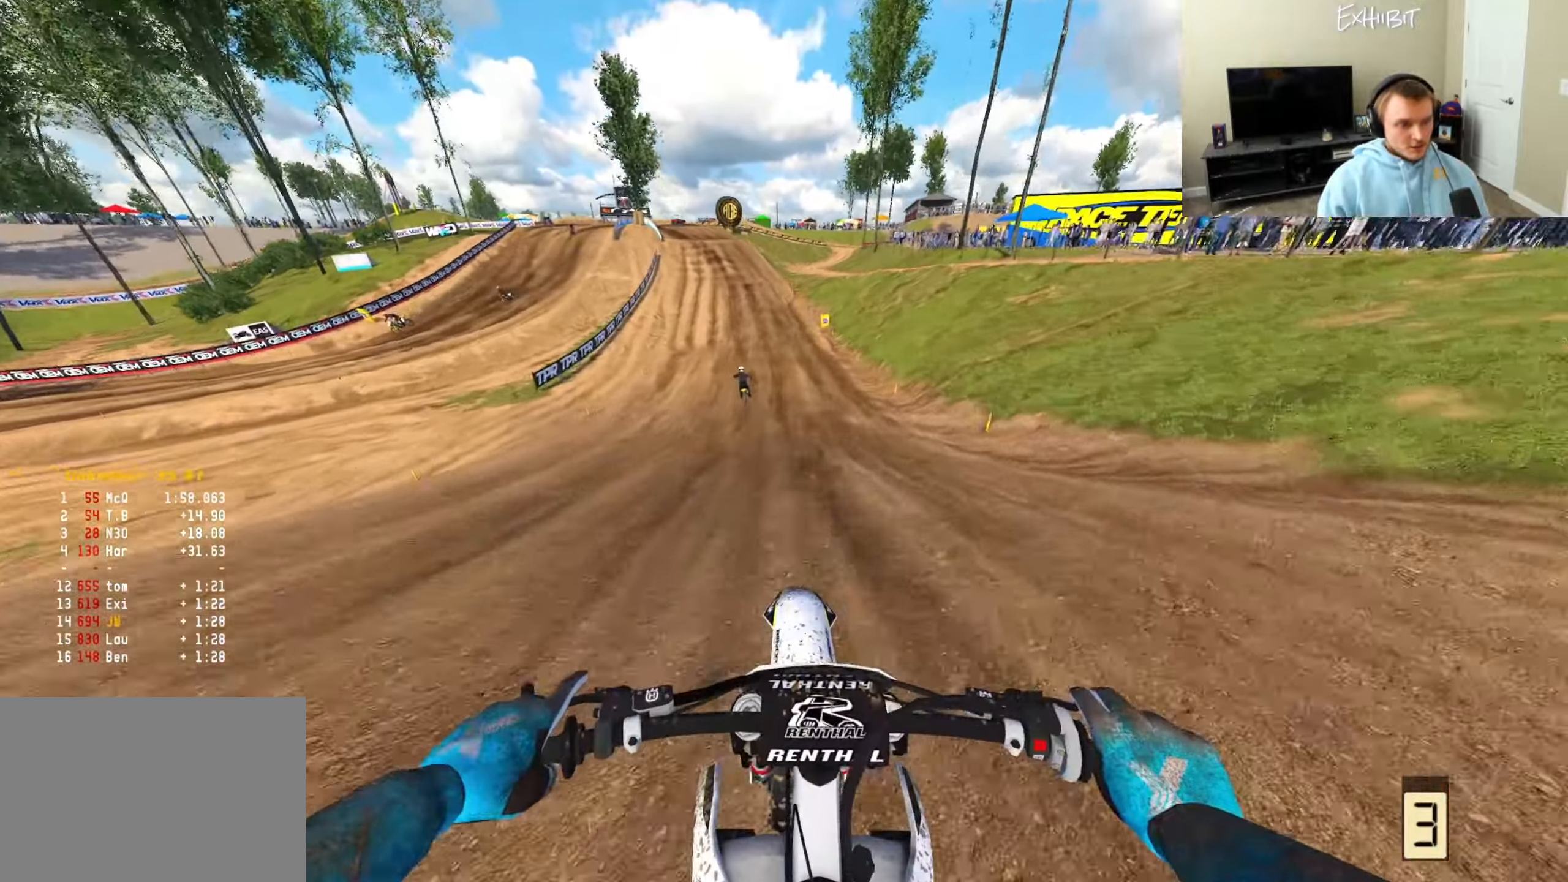
{"buttons": ["R2"], "left_stick": "center", "right_stick": "down-left", "events": [[133, "R3", "down"], [250, "R3", "up"]]}
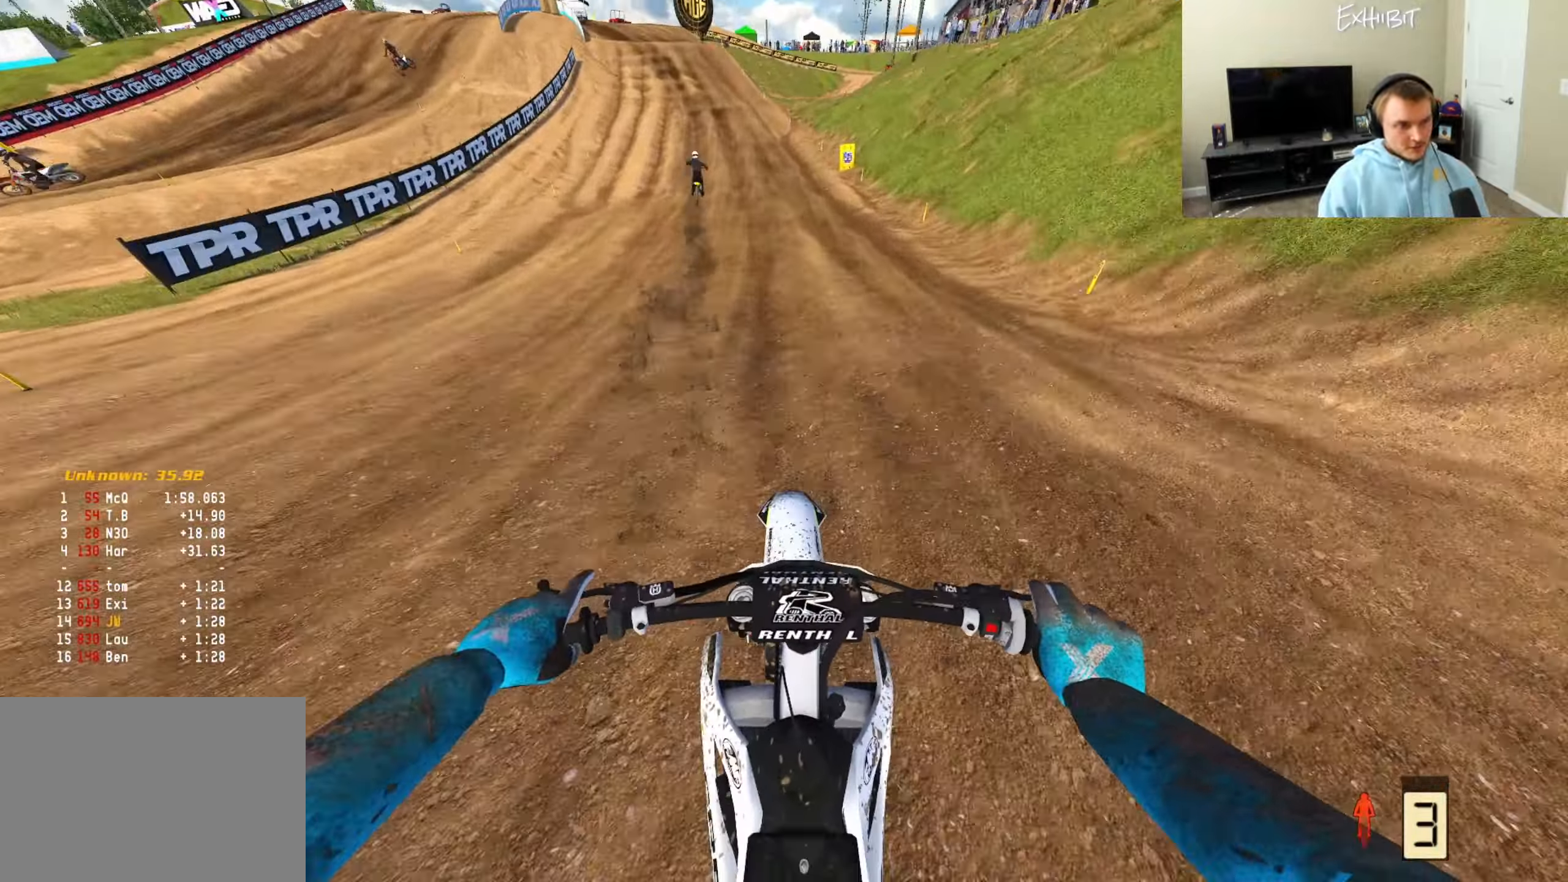
{"buttons": ["R2"], "left_stick": "left", "right_stick": "down-left", "events": [[383, "left_stick", "left"]]}
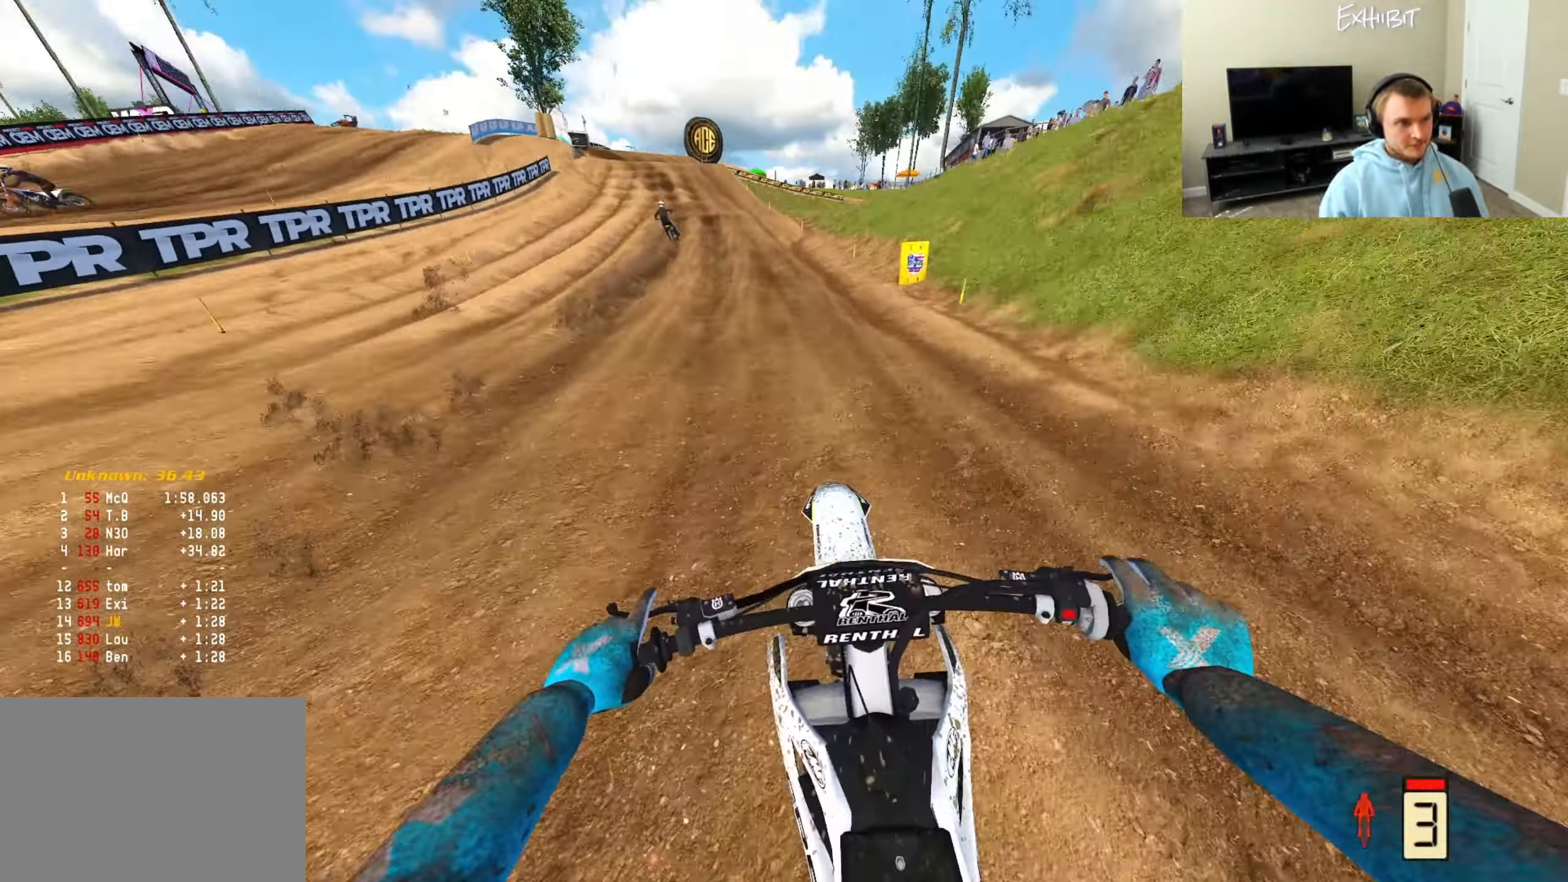
{"buttons": ["R2"], "left_stick": "left", "right_stick": "left", "events": [[417, "right_stick", "left"]]}
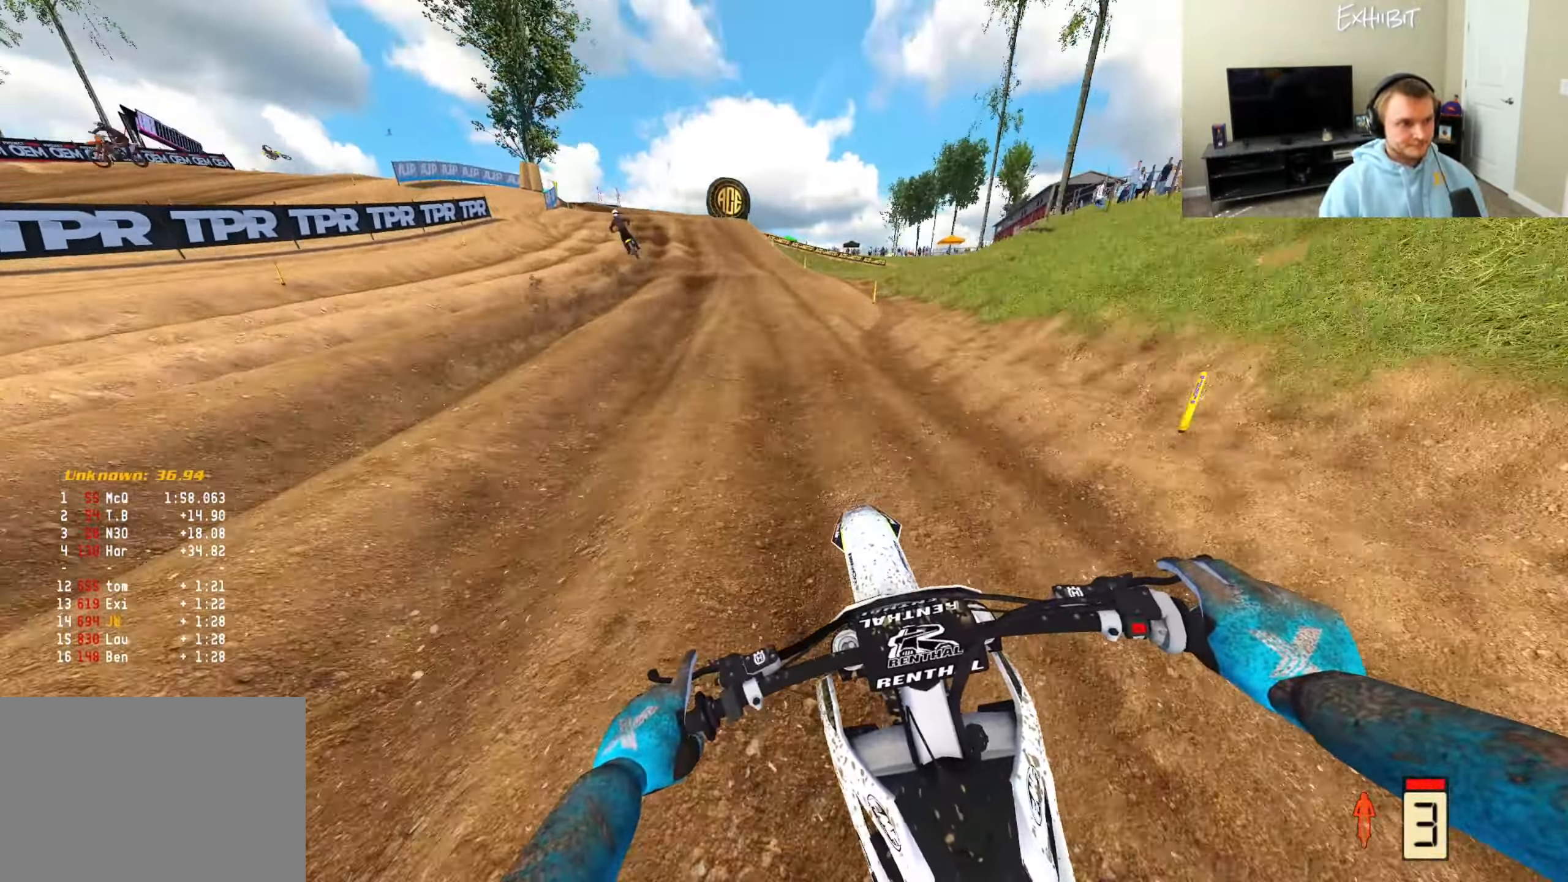
{"buttons": ["R2"], "left_stick": "left", "right_stick": "left", "events": []}
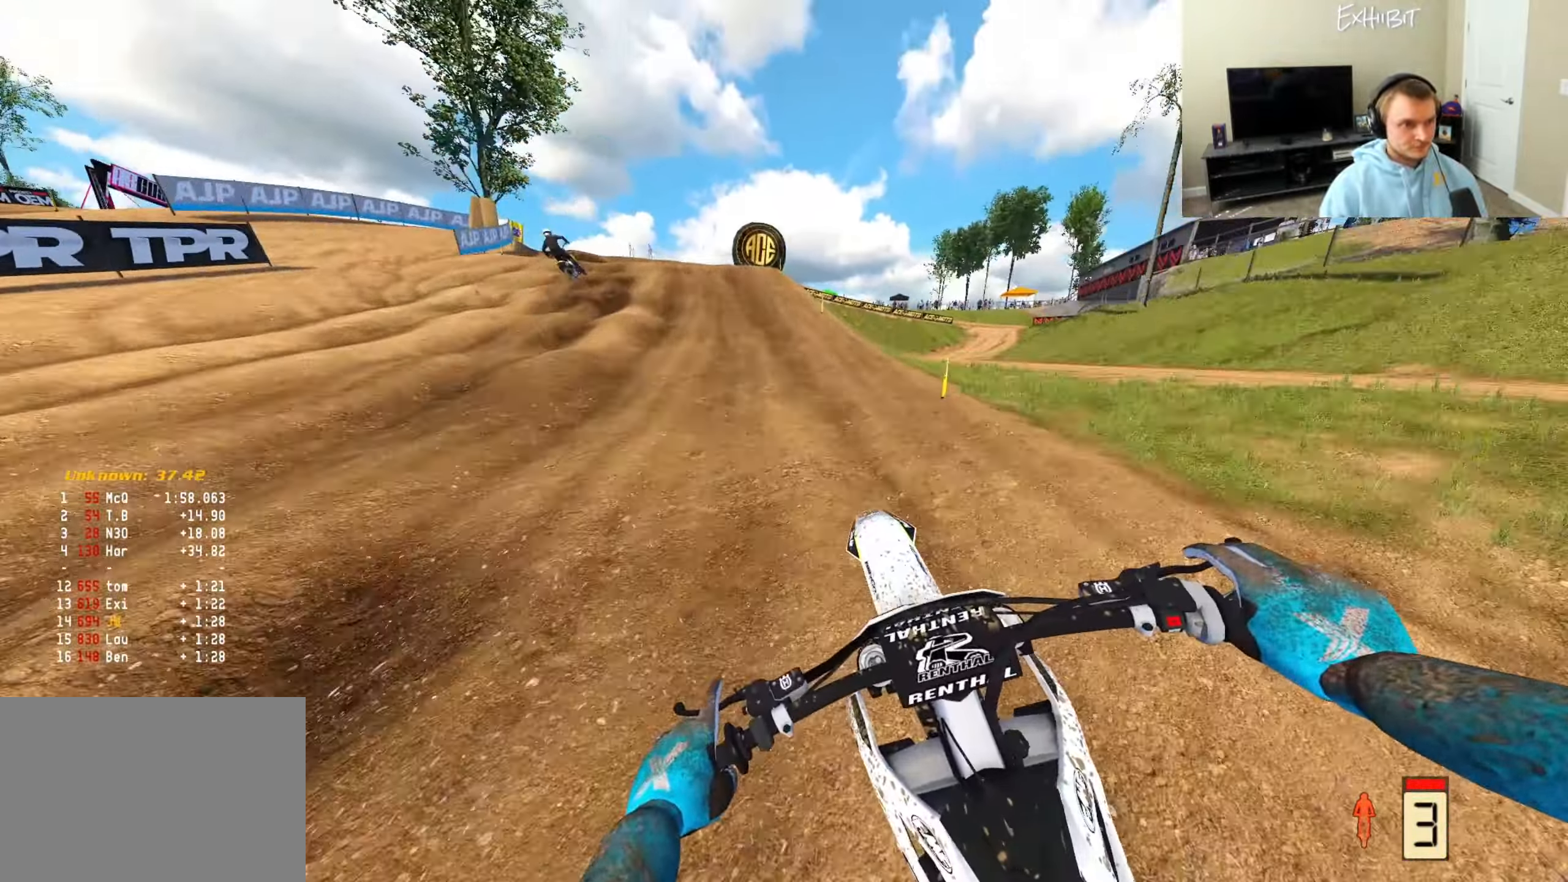
{"buttons": [], "left_stick": "left", "right_stick": "center", "events": [[50, "R2", "up"], [150, "CROSS", "down"], [267, "CROSS", "up"], [317, "right_stick", "center"]]}
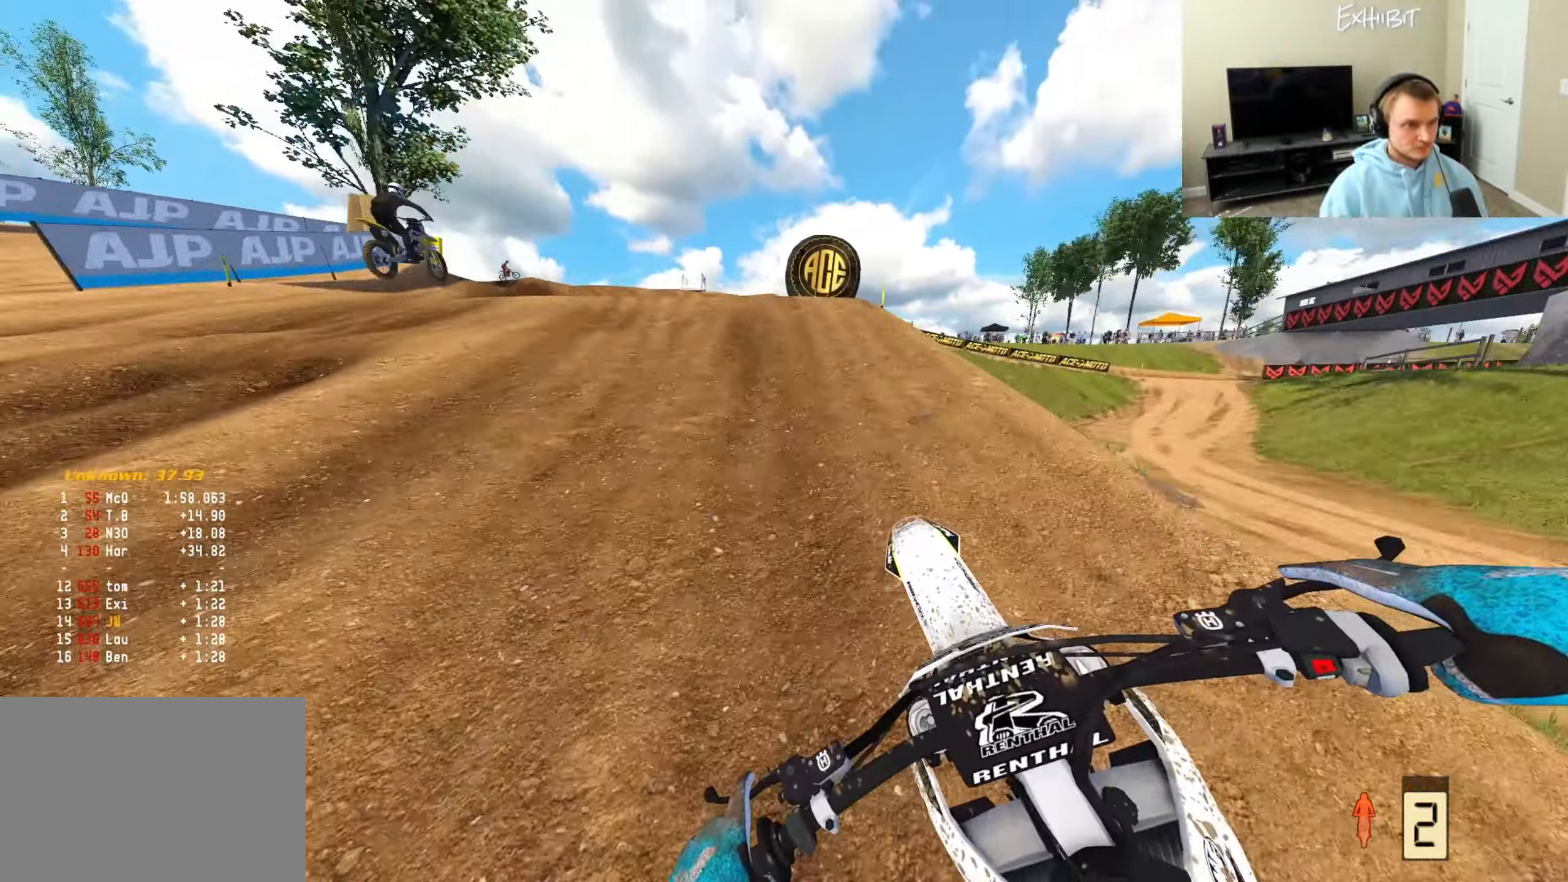
{"buttons": [], "left_stick": "left", "right_stick": "center", "events": []}
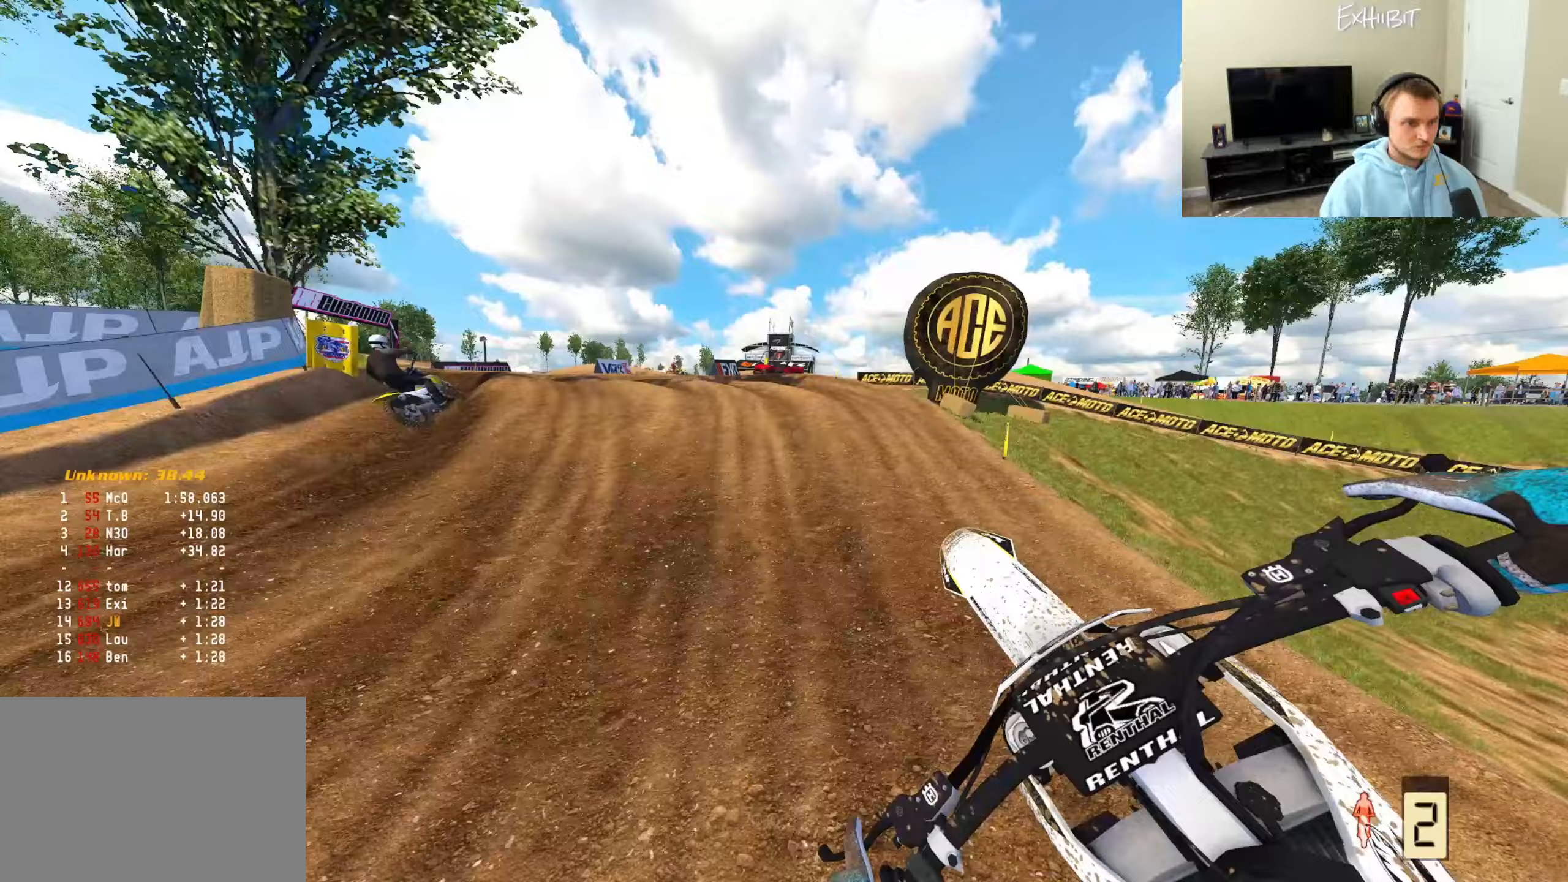
{"buttons": ["R2", "R3"], "left_stick": "left", "right_stick": "center", "events": [[83, "R2", "down"], [400, "R3", "down"]]}
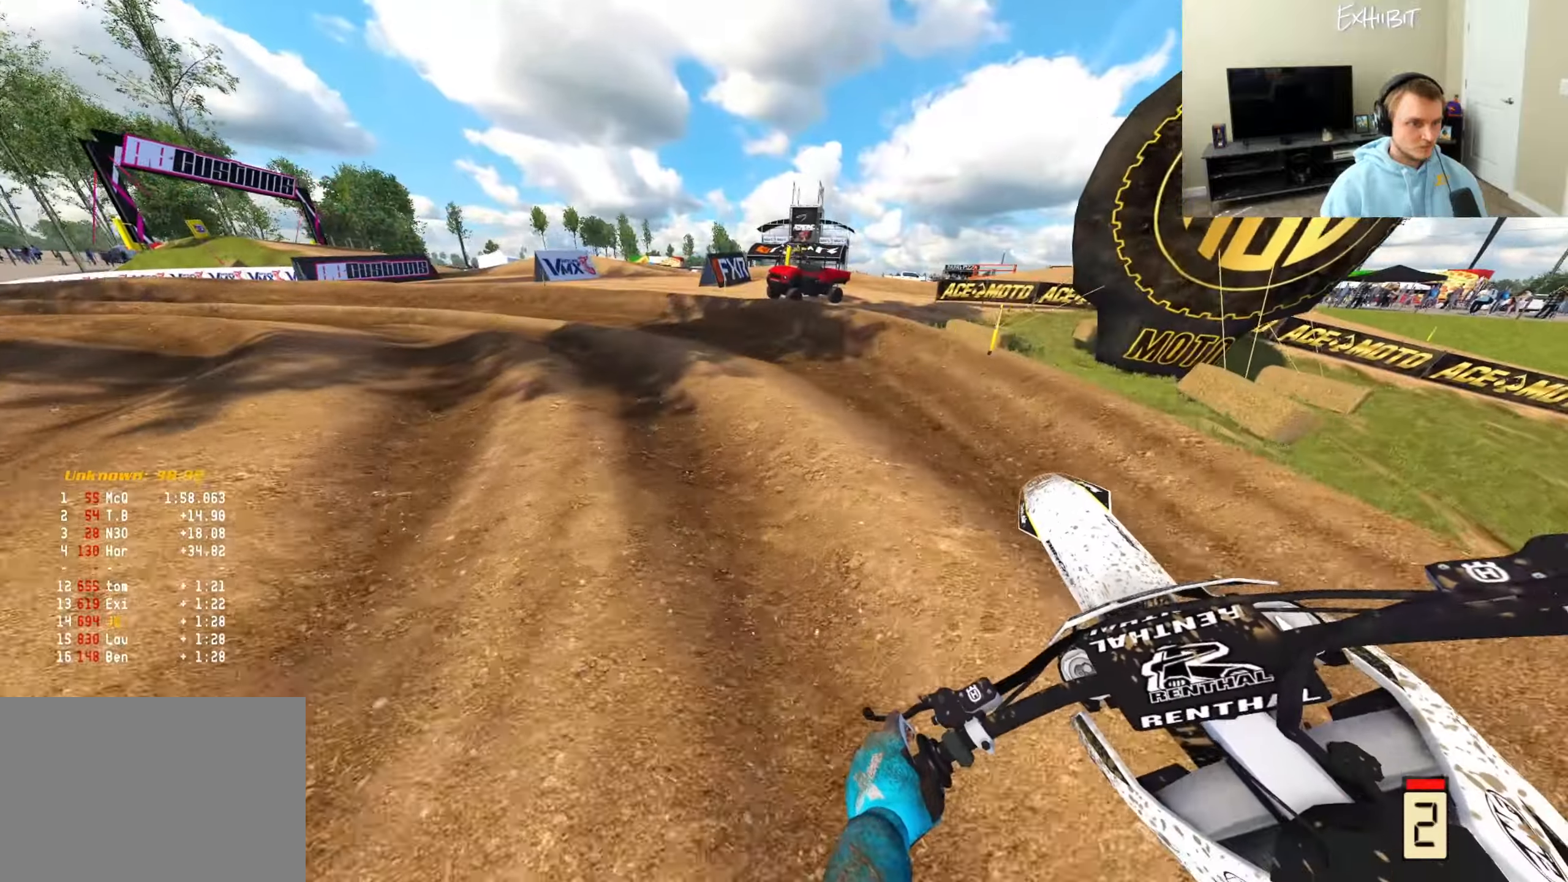
{"buttons": ["R2"], "left_stick": "left", "right_stick": "center", "events": [[17, "R3", "up"], [17, "right_stick", "down-left"], [33, "R2", "up"], [67, "right_stick", "center"], [383, "R2", "down"]]}
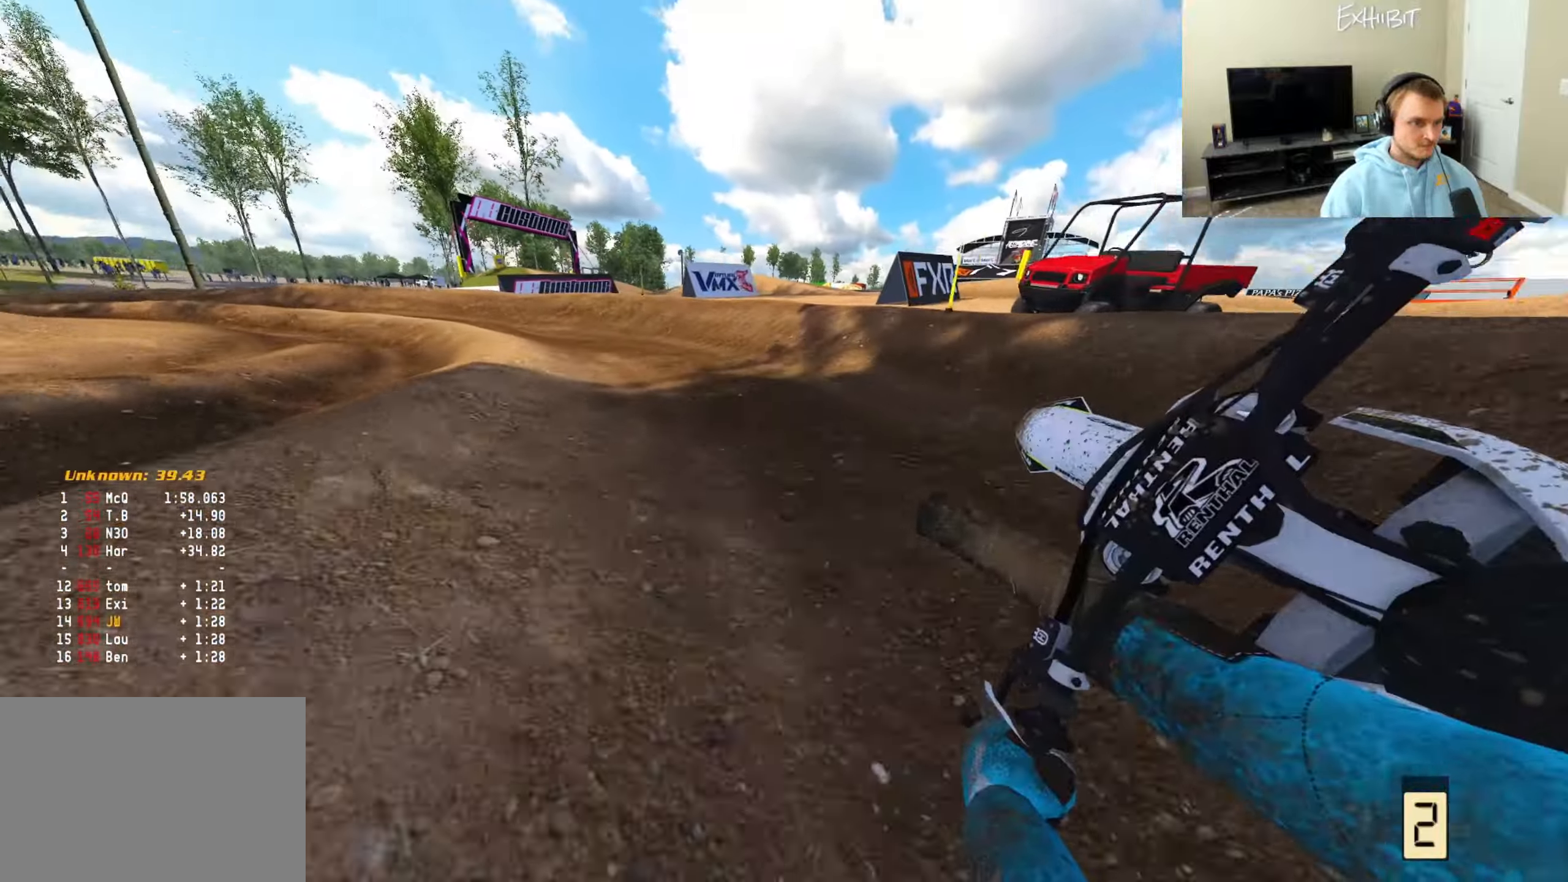
{"buttons": ["R2"], "left_stick": "left", "right_stick": "center", "events": []}
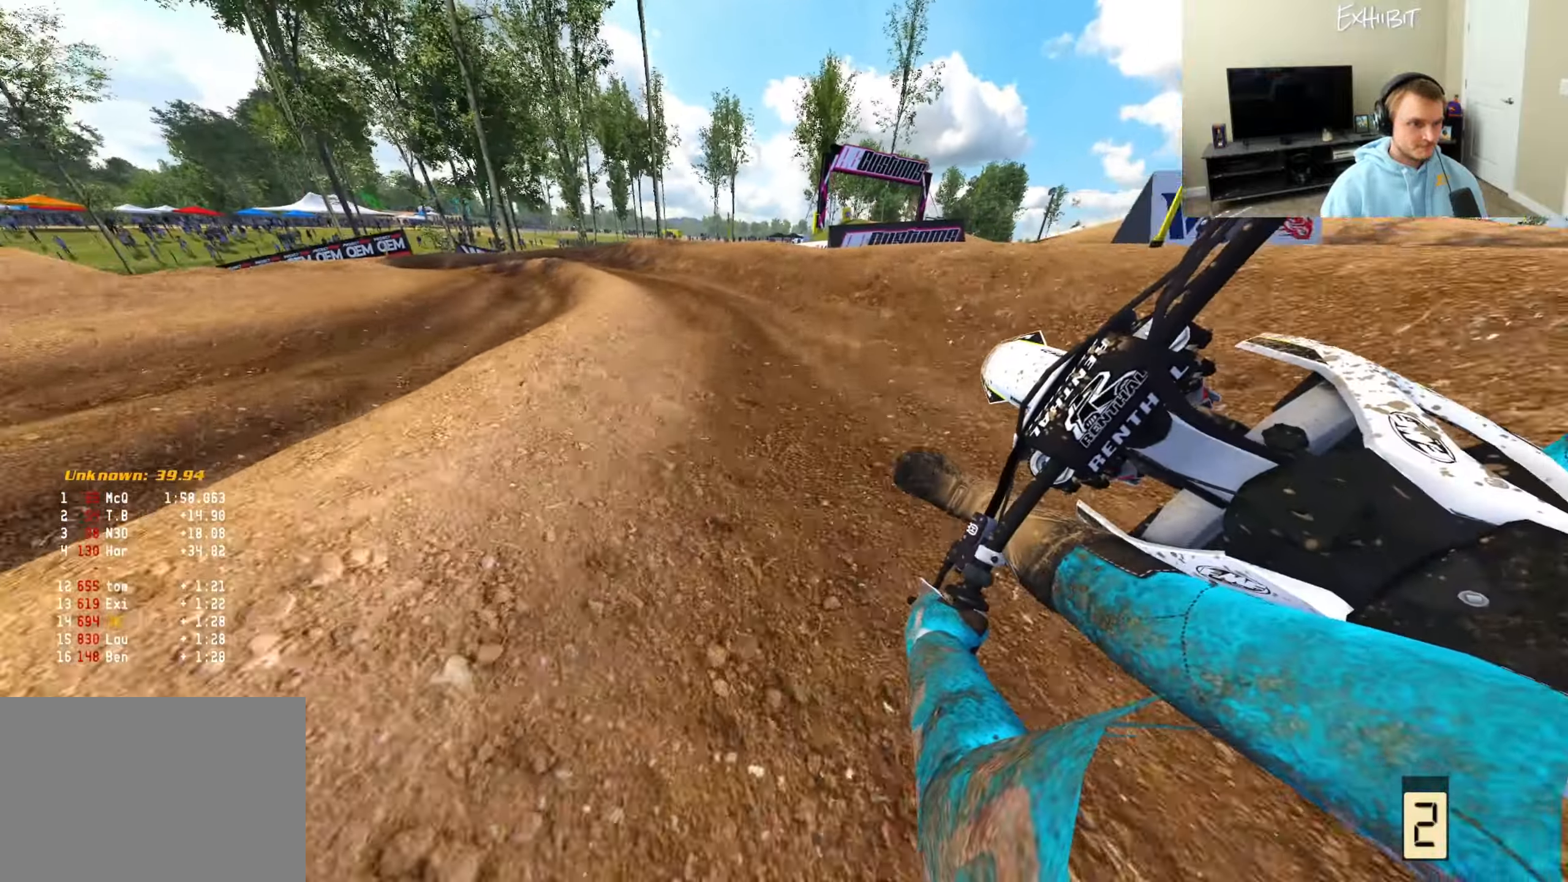
{"buttons": ["R2"], "left_stick": "left", "right_stick": "center", "events": [[267, "R2", "up"], [383, "R2", "down"]]}
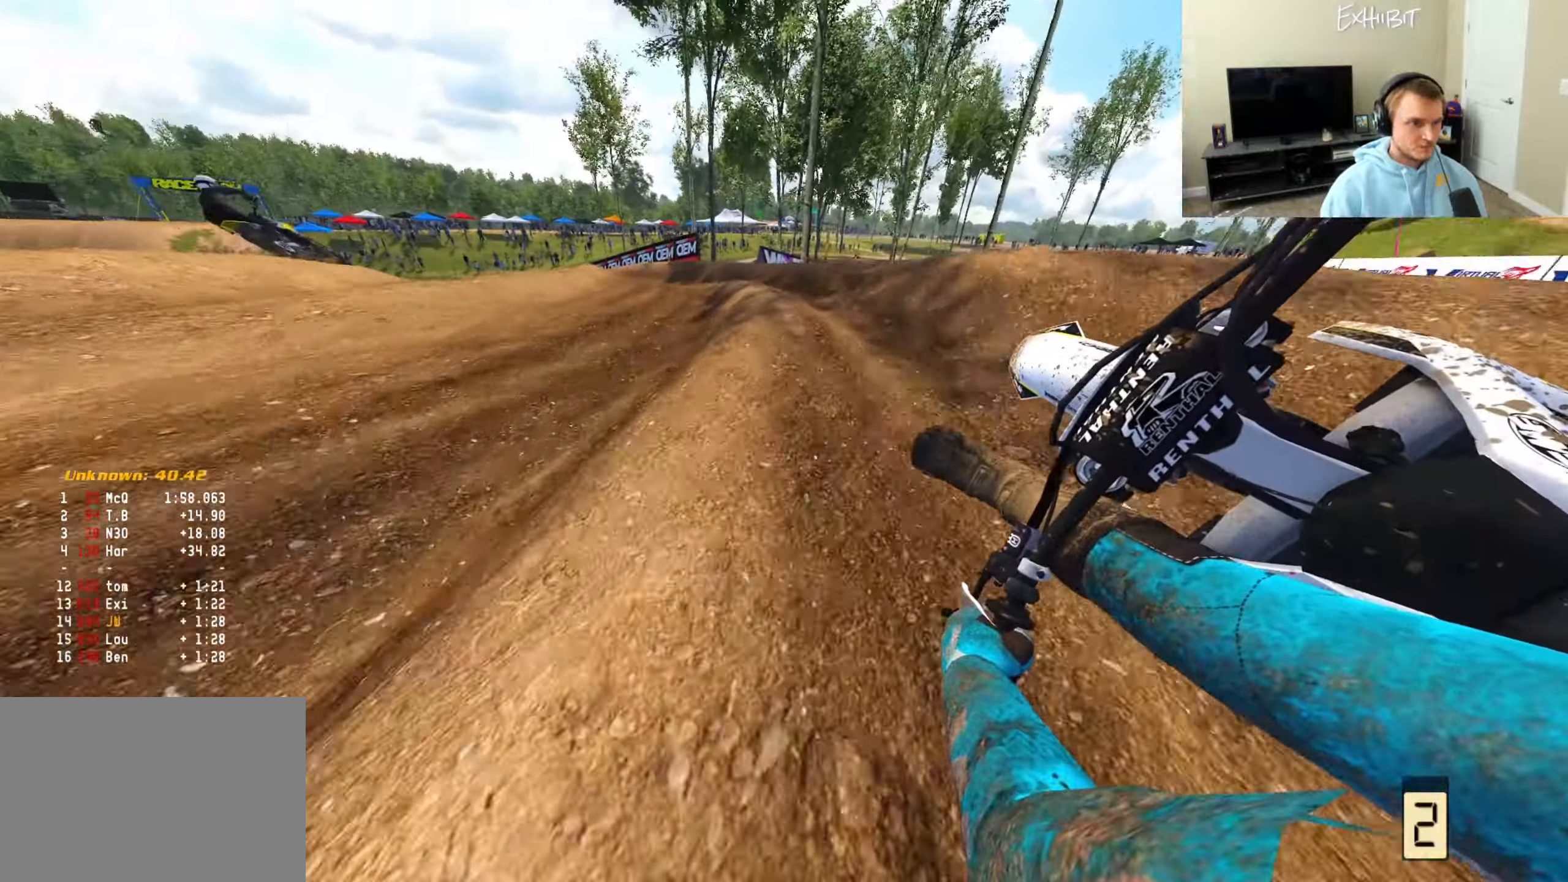
{"buttons": ["R2"], "left_stick": "left", "right_stick": "center", "events": []}
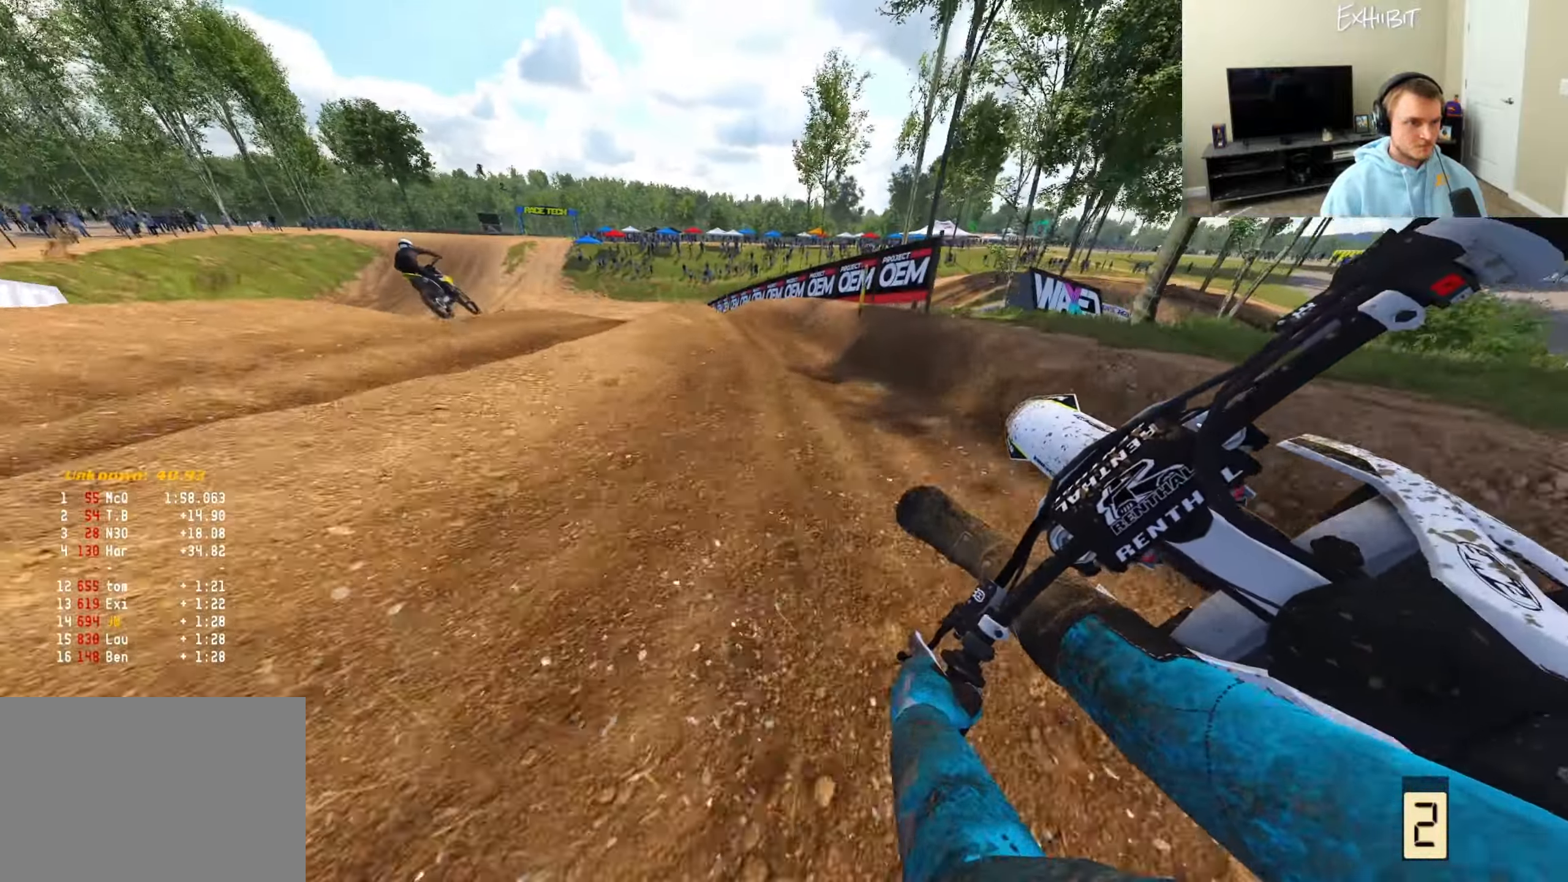
{"buttons": ["R2"], "left_stick": "left", "right_stick": "right", "events": [[67, "R3", "down"], [167, "R3", "up"], [217, "R2", "up"], [267, "right_stick", "right"], [500, "R2", "down"]]}
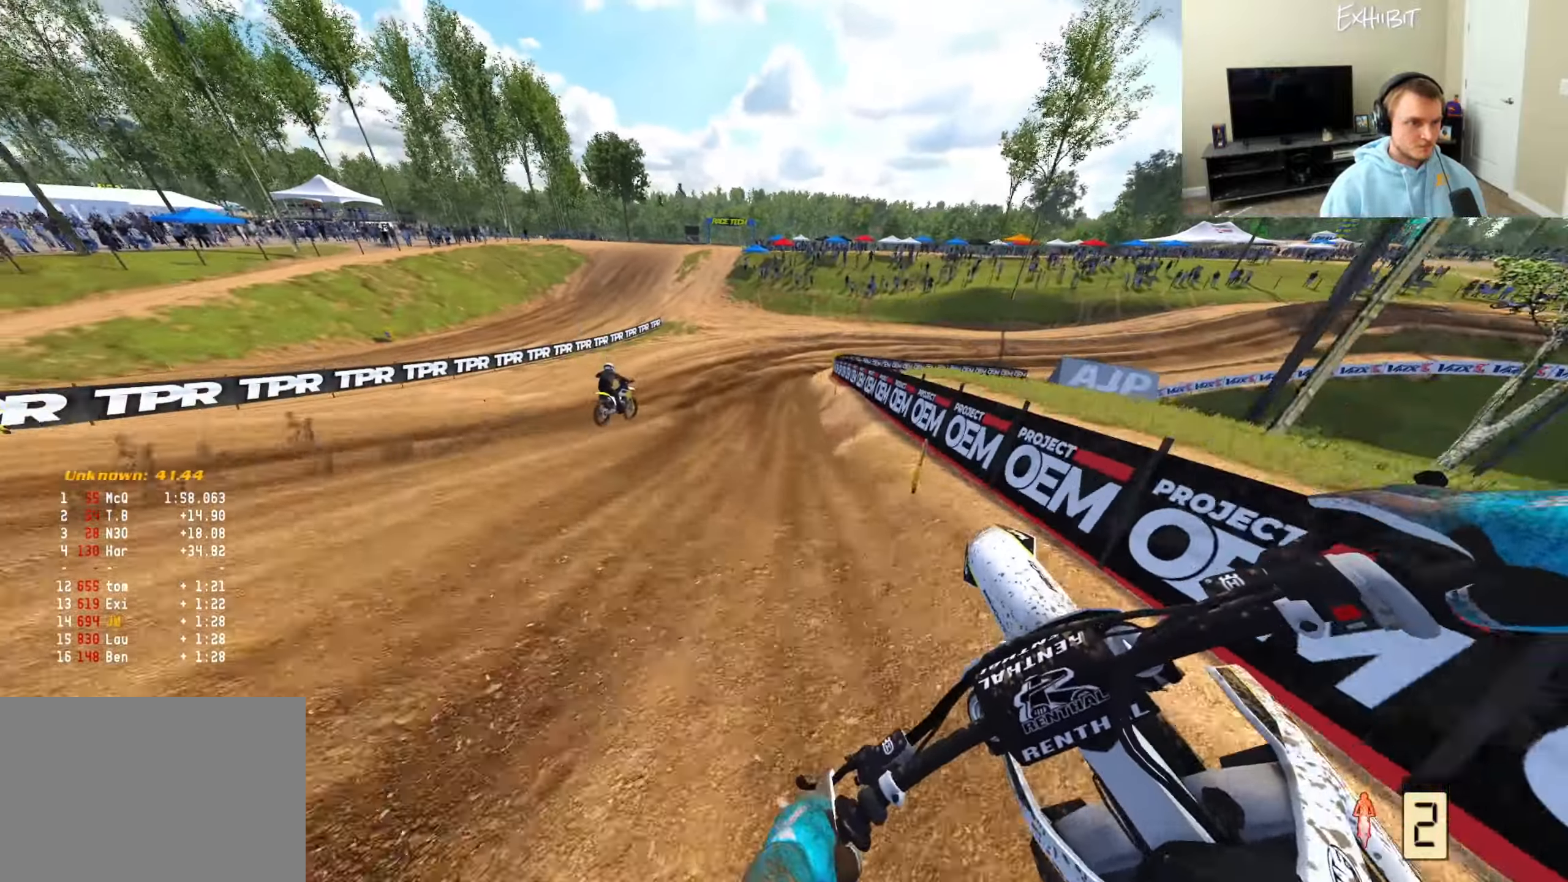
{"buttons": ["R2"], "left_stick": "right", "right_stick": "right", "events": [[150, "left_stick", "center"], [333, "left_stick", "right"]]}
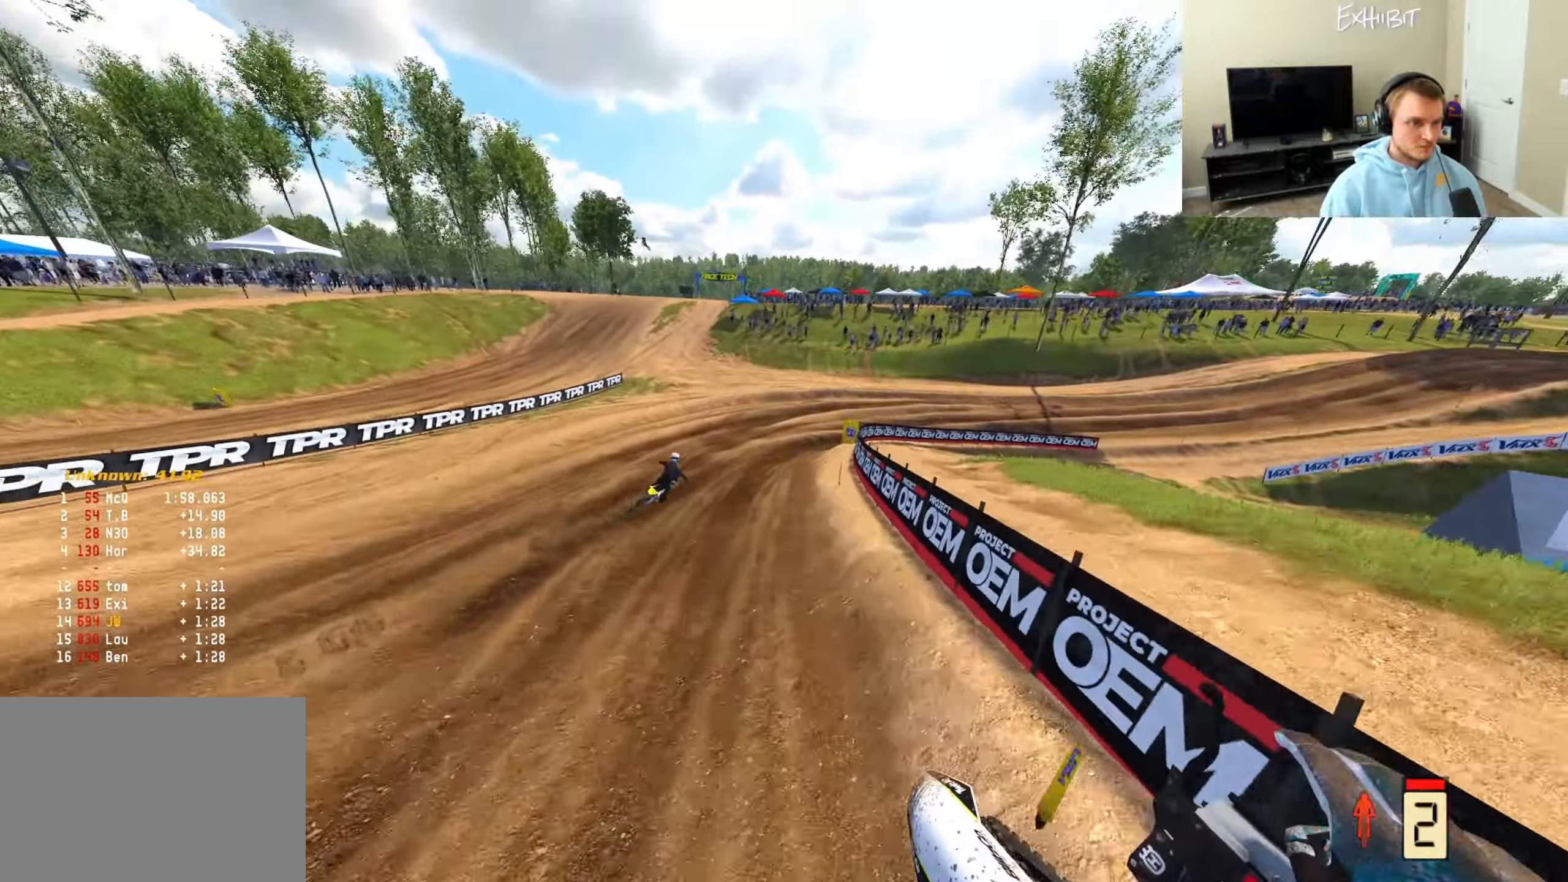
{"buttons": ["L2"], "left_stick": "right", "right_stick": "down-left", "events": [[100, "R2", "up"], [117, "right_stick", "down-left"], [267, "L2", "down"]]}
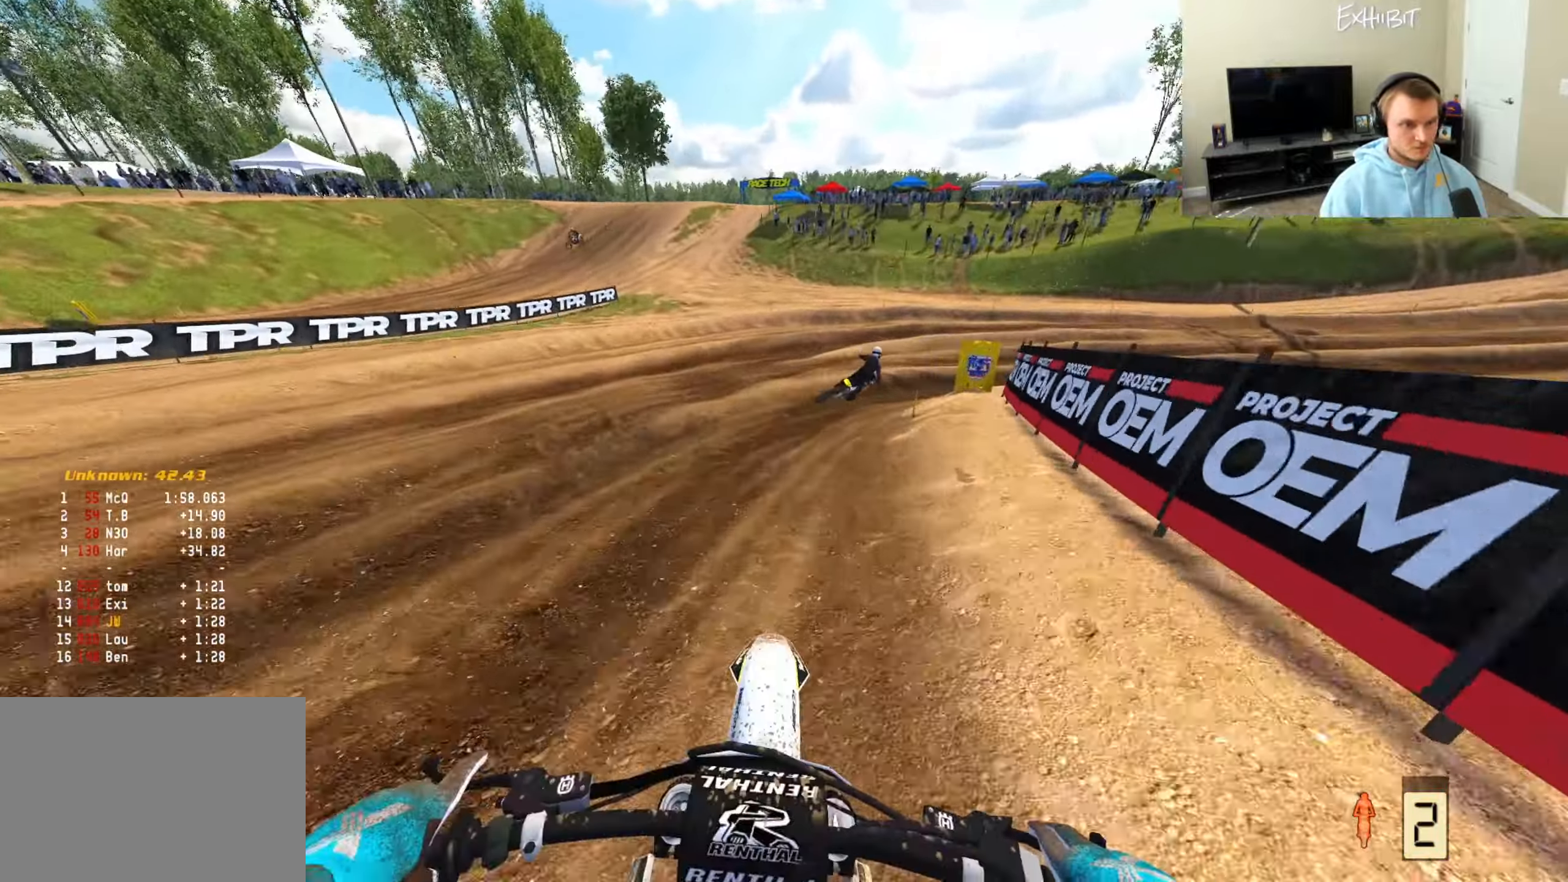
{"buttons": [], "left_stick": "right", "right_stick": "down-left", "events": [[50, "L2", "up"]]}
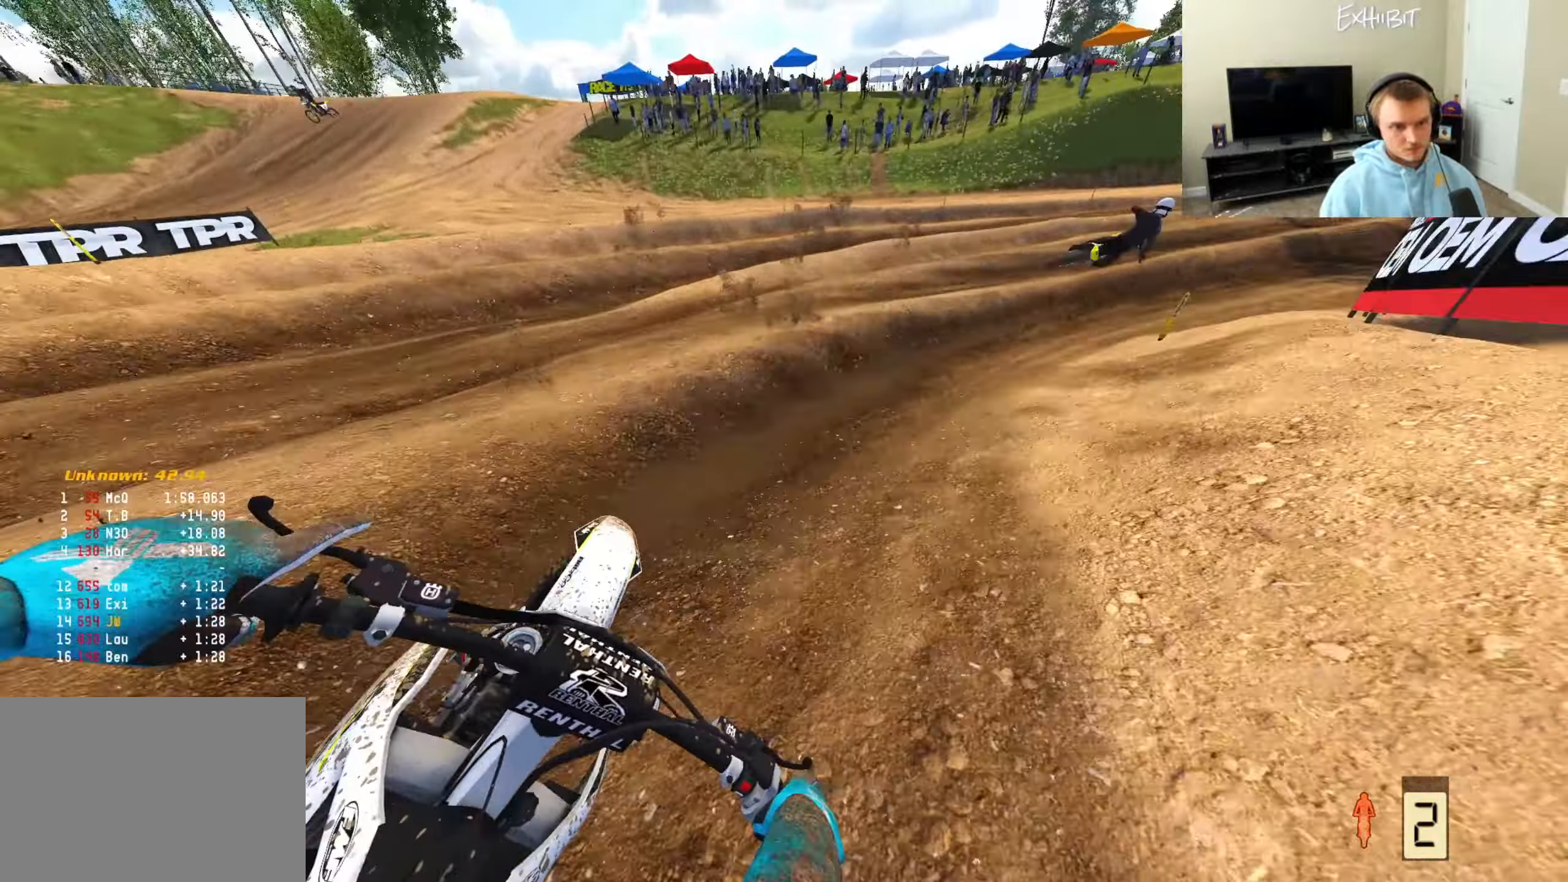
{"buttons": ["R2"], "left_stick": "center", "right_stick": "left", "events": [[67, "R2", "down"], [100, "right_stick", "left"], [467, "left_stick", "center"]]}
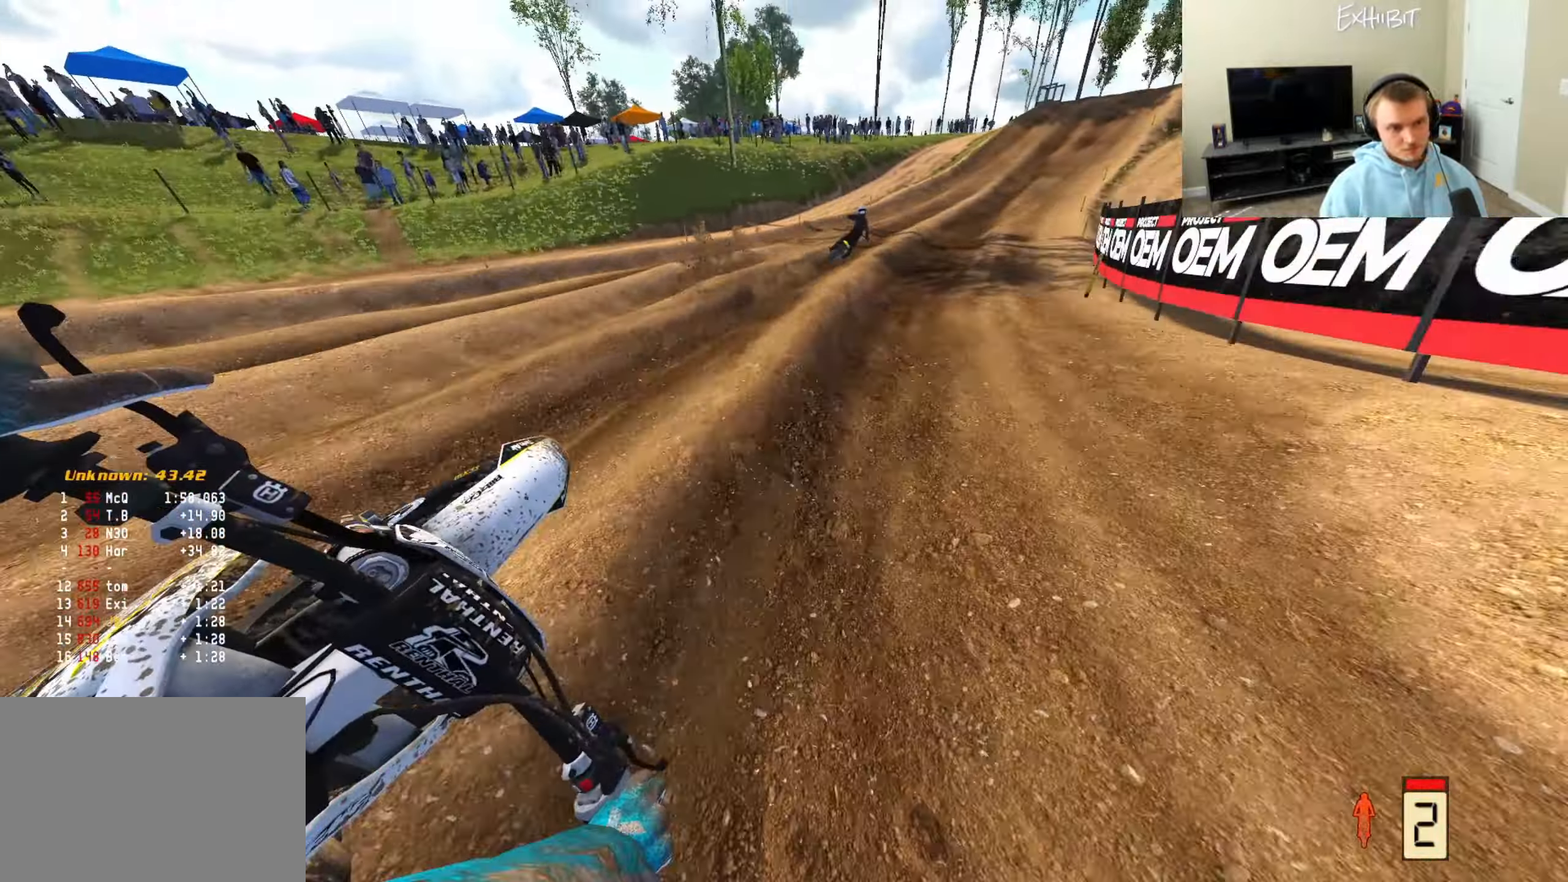
{"buttons": ["R2", "R3"], "left_stick": "right", "right_stick": "up-left", "events": [[50, "left_stick", "left"], [83, "R2", "up"], [100, "right_stick", "center"], [167, "right_stick", "up"], [233, "R2", "down"], [383, "left_stick", "right"], [400, "right_stick", "up-left"], [417, "R3", "down"]]}
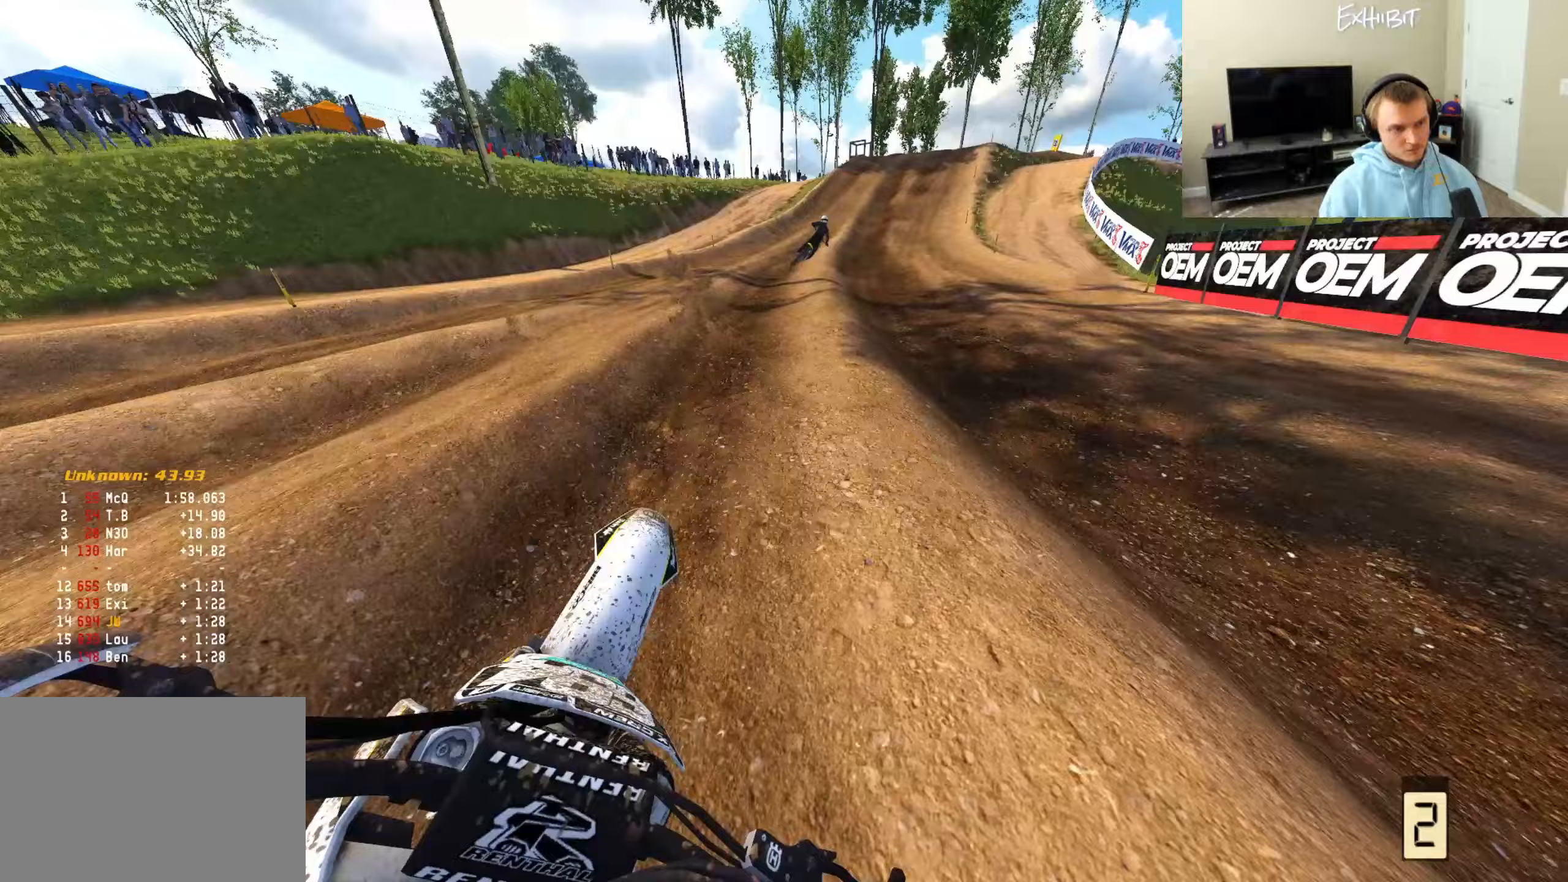
{"buttons": ["R2", "R3"], "left_stick": "right", "right_stick": "down-left", "events": [[67, "R3", "up"], [83, "left_stick", "center"], [150, "left_stick", "right"], [250, "right_stick", "left"], [283, "left_stick", "center"], [383, "right_stick", "down-left"], [417, "R3", "down"], [467, "left_stick", "right"]]}
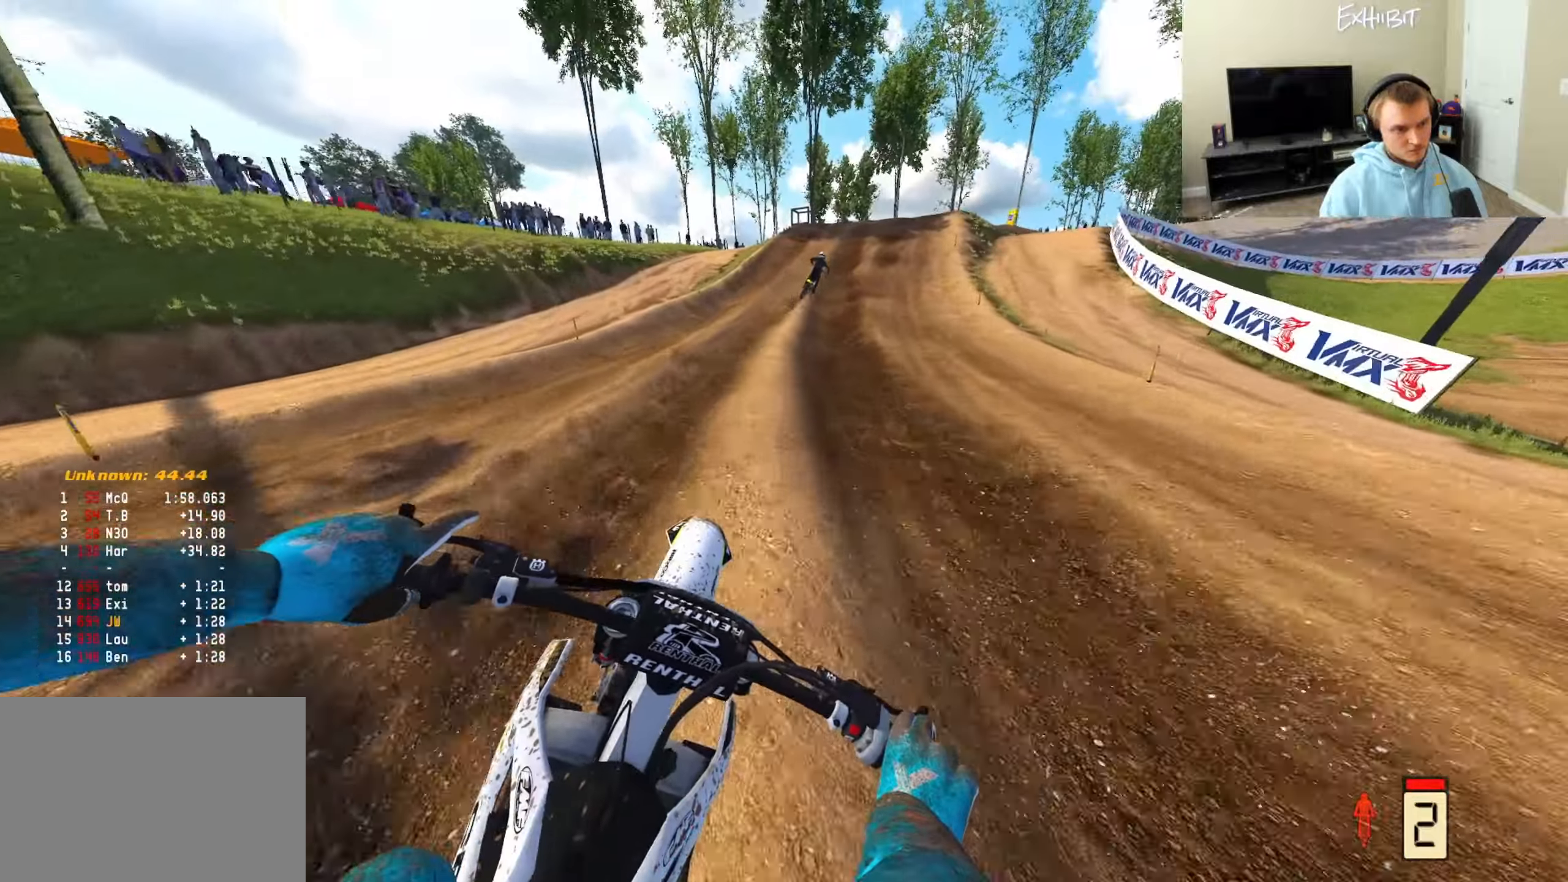
{"buttons": ["R2"], "left_stick": "right", "right_stick": "down-left", "events": [[50, "R3", "up"]]}
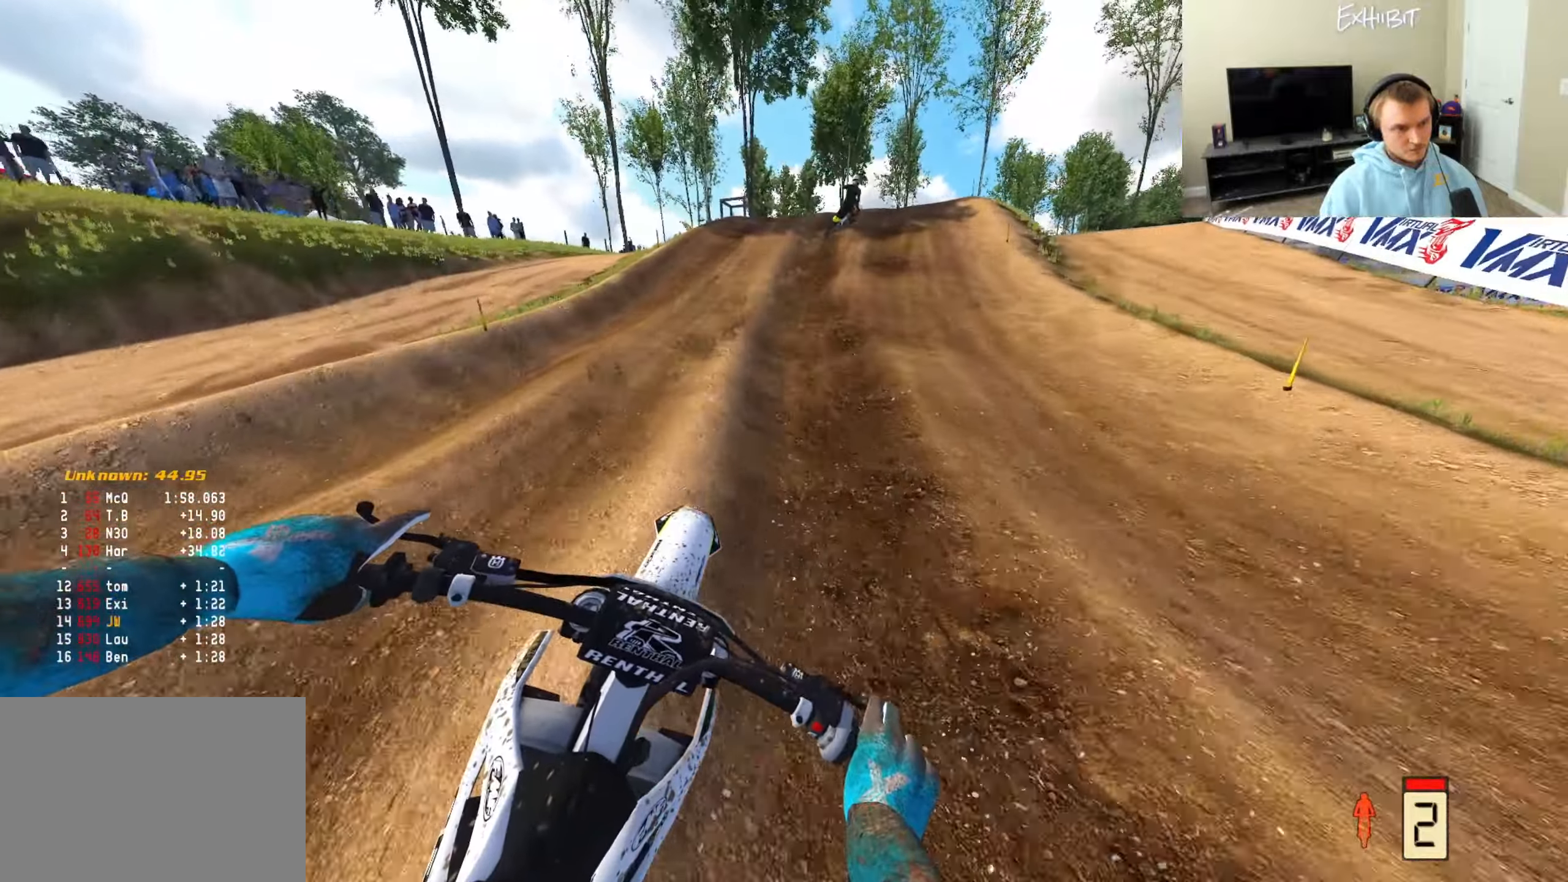
{"buttons": [], "left_stick": "right", "right_stick": "left", "events": [[300, "R2", "up"], [500, "right_stick", "left"]]}